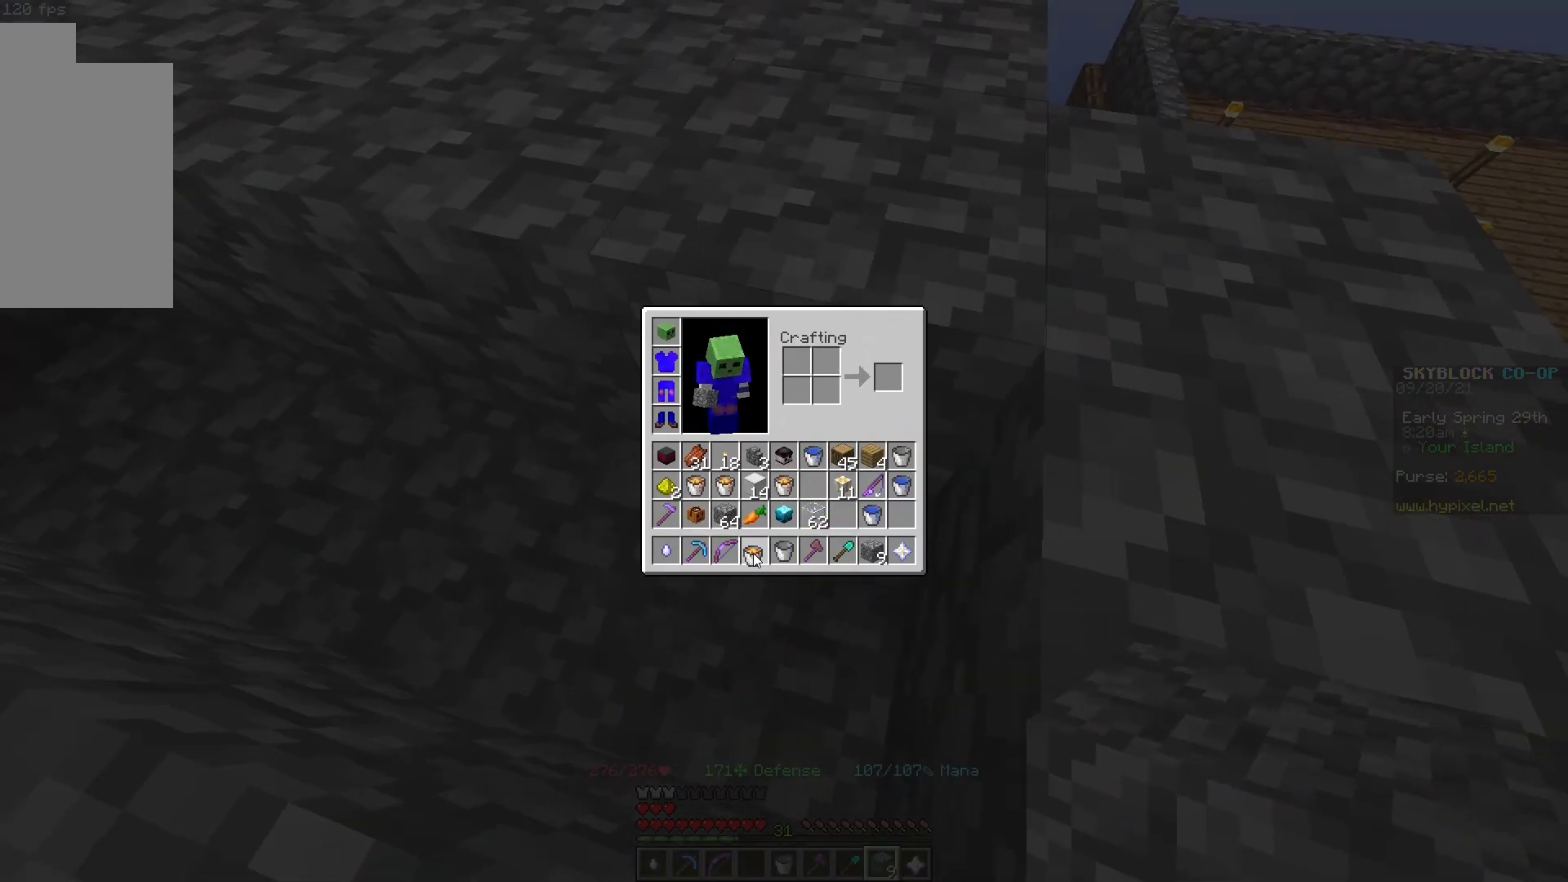
Gameplay with keyboard and mouse; each line is a JSON object with the keys and mouse buttons held at the frame after it. "events" lists presses ("down") and releases ("up") of "a", "d", "s", "space", "w", "mouse_left" and "mouse_right" between this image and that frame as [ms after this image, input, new state], when the widget could be followed in between. "mouse_left", "mouse_right" = the "left", "right" buttons of the "mouse" list. No other keys are recorded. Fast repeated clicks can show as one long hold. Mouse movement is not recorded.
{"keys": [], "mouse": []}
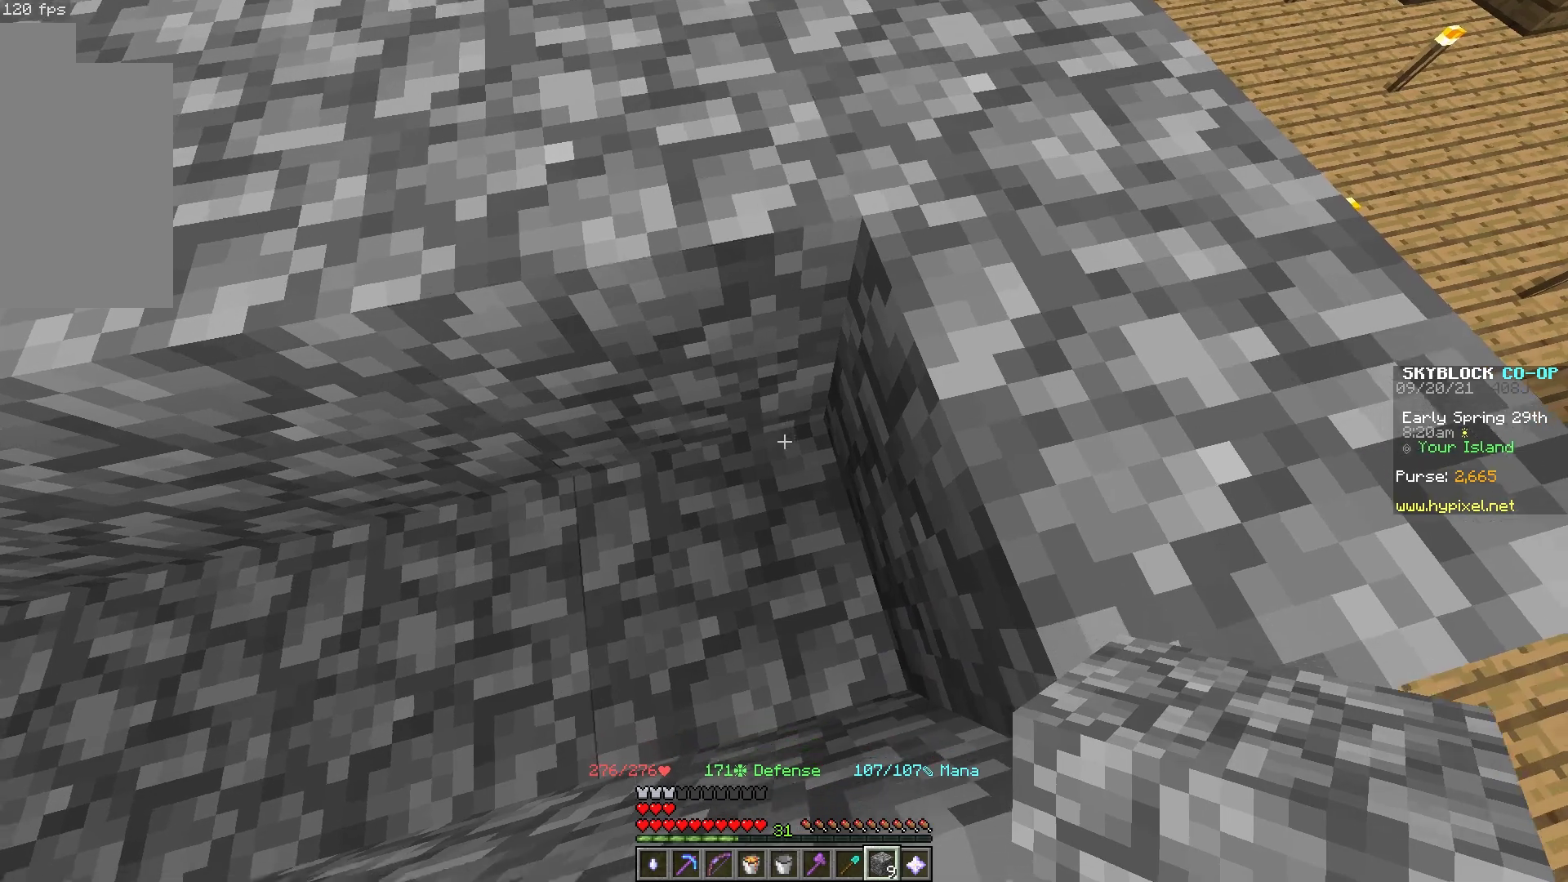
{"keys": [], "mouse": [], "events": []}
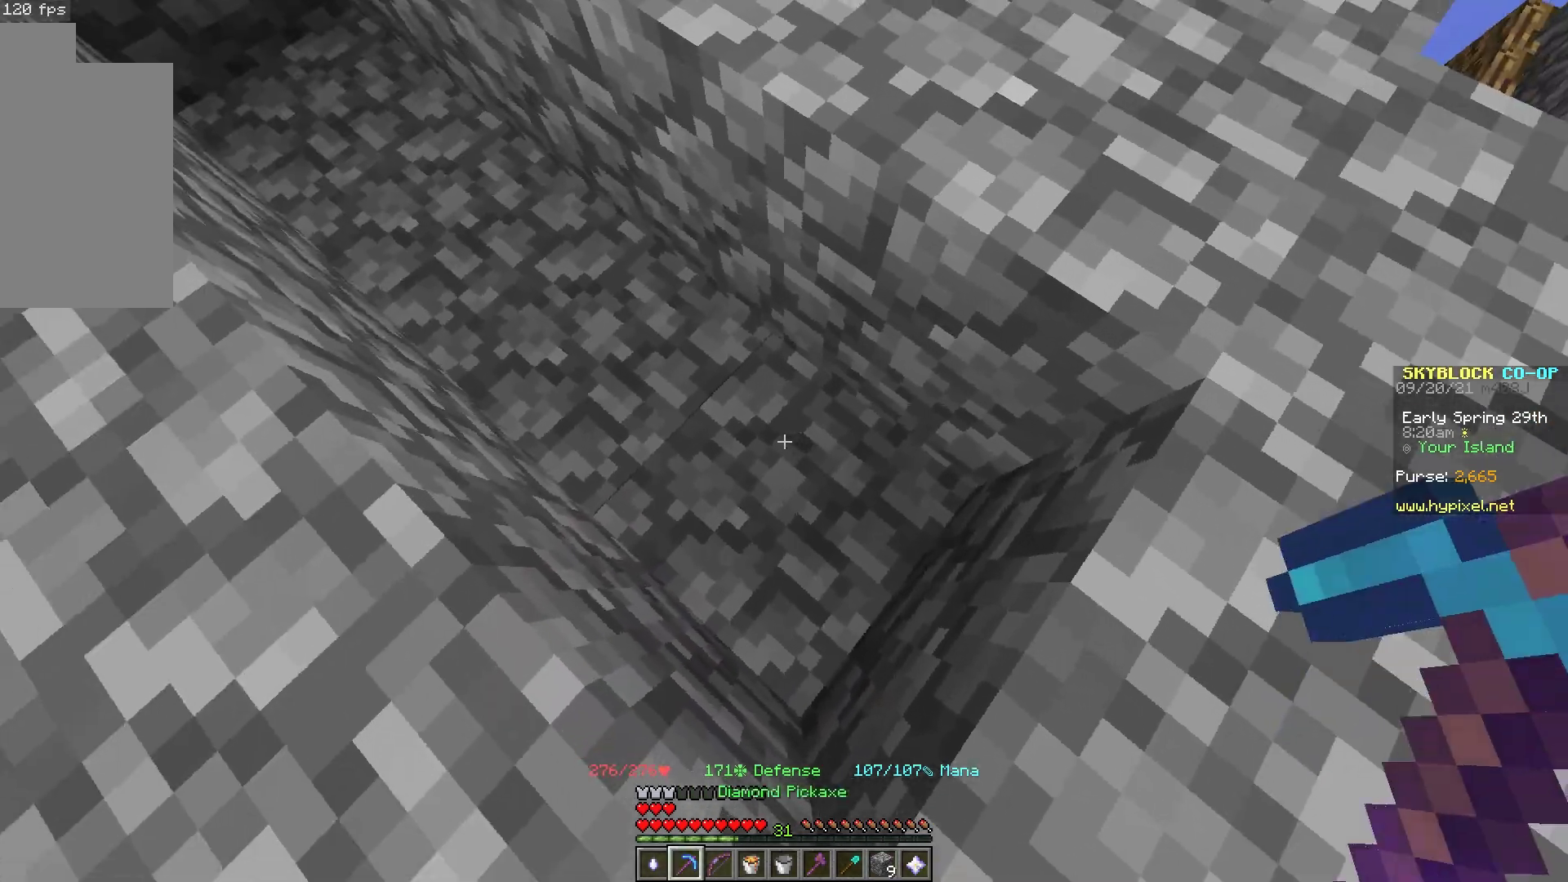
{"keys": [], "mouse": ["left"], "events": [[250, "mouse_left", "down"]]}
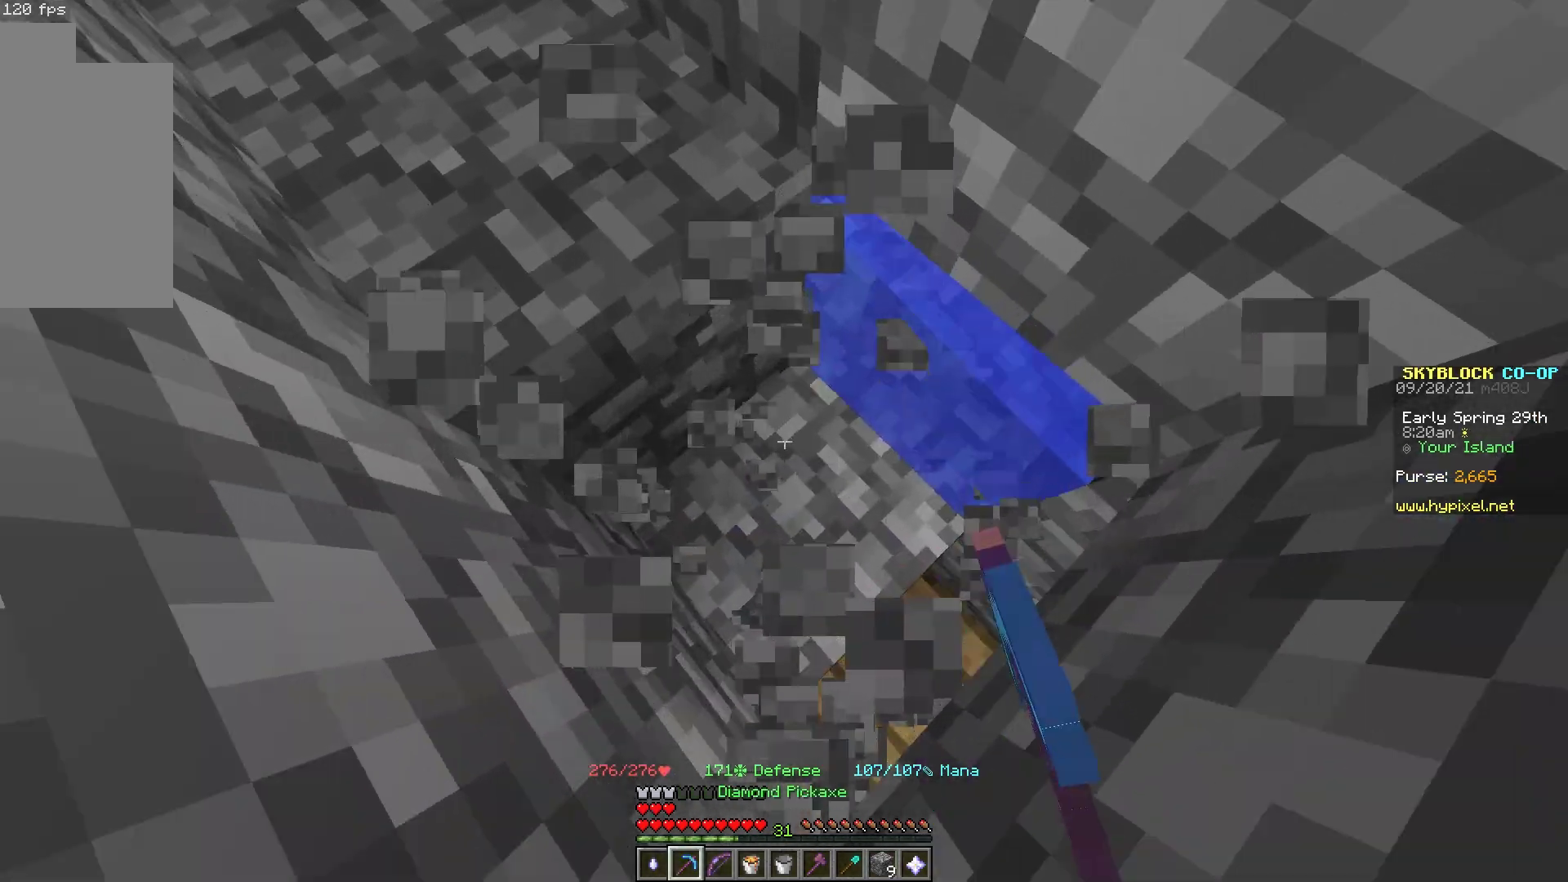
{"keys": [], "mouse": [], "events": [[33, "mouse_left", "up"]]}
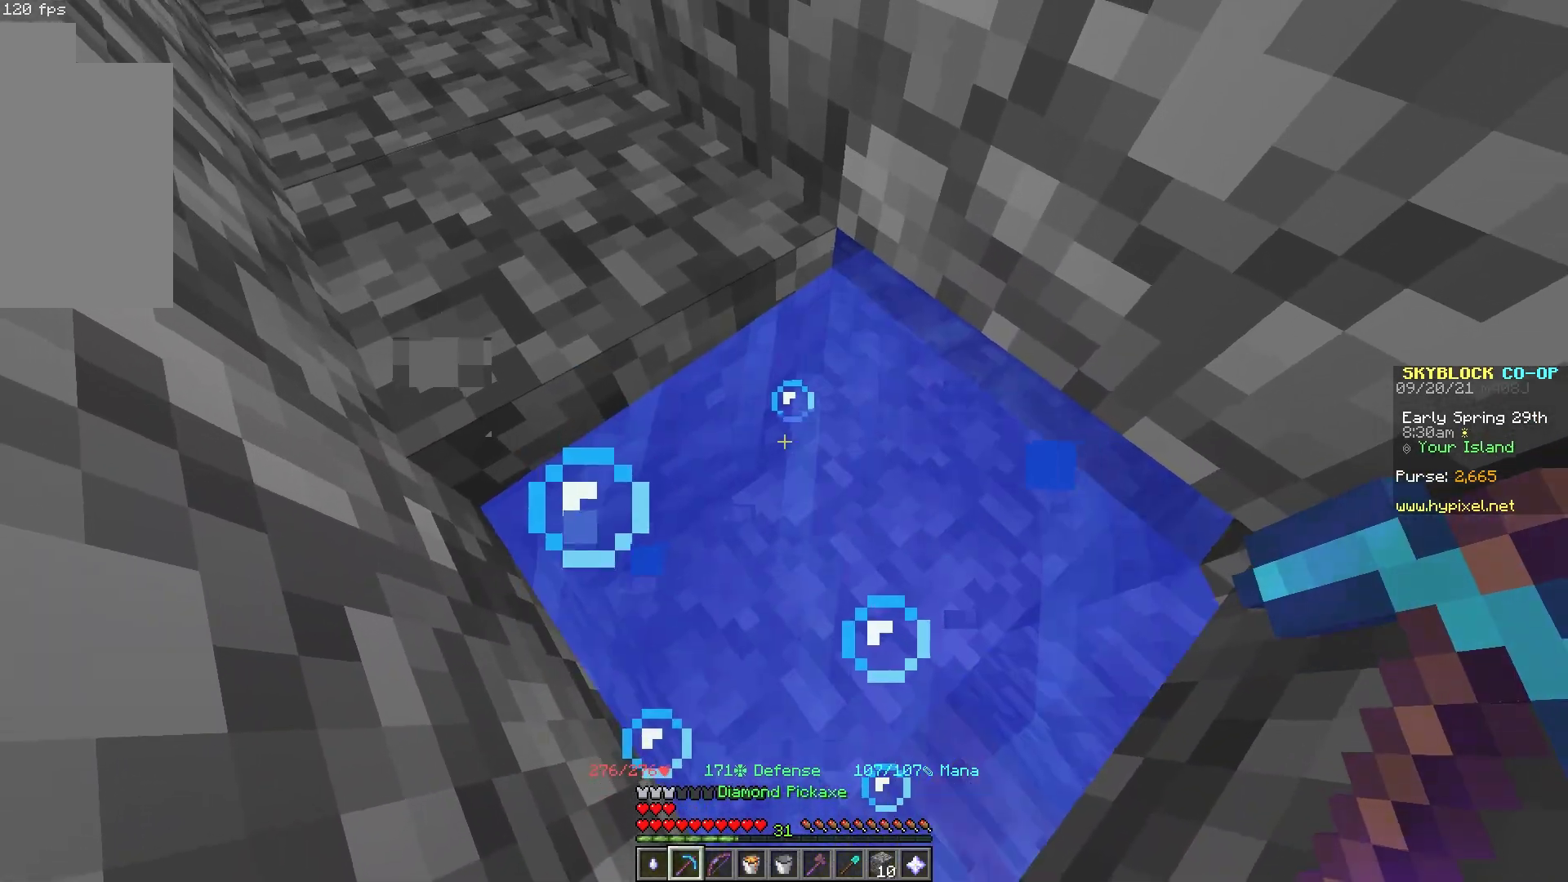
{"keys": [], "mouse": [], "events": []}
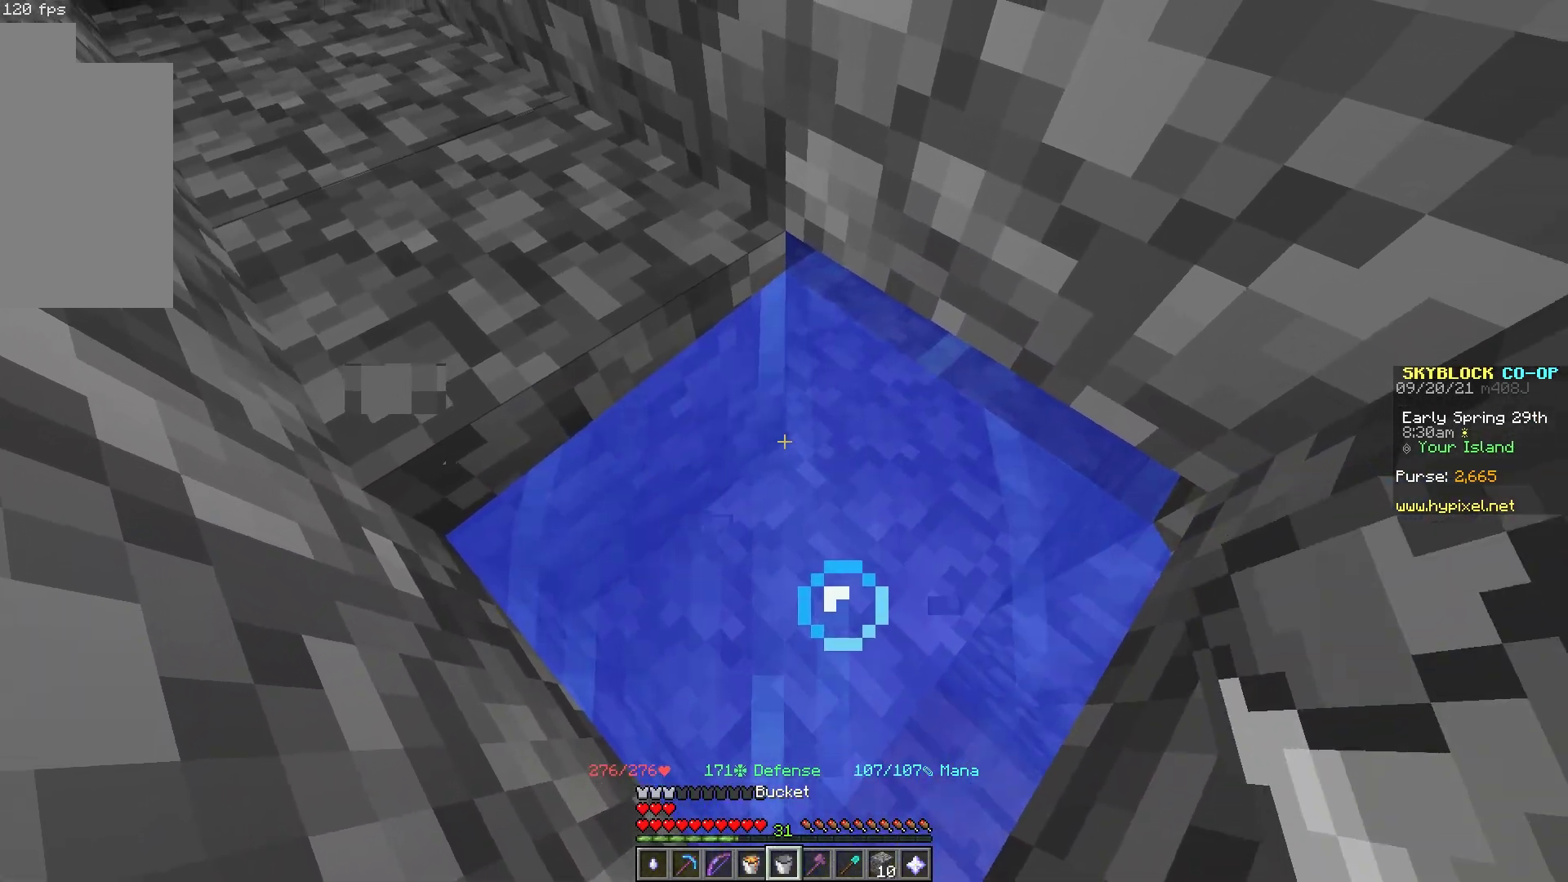
{"keys": [], "mouse": [], "events": []}
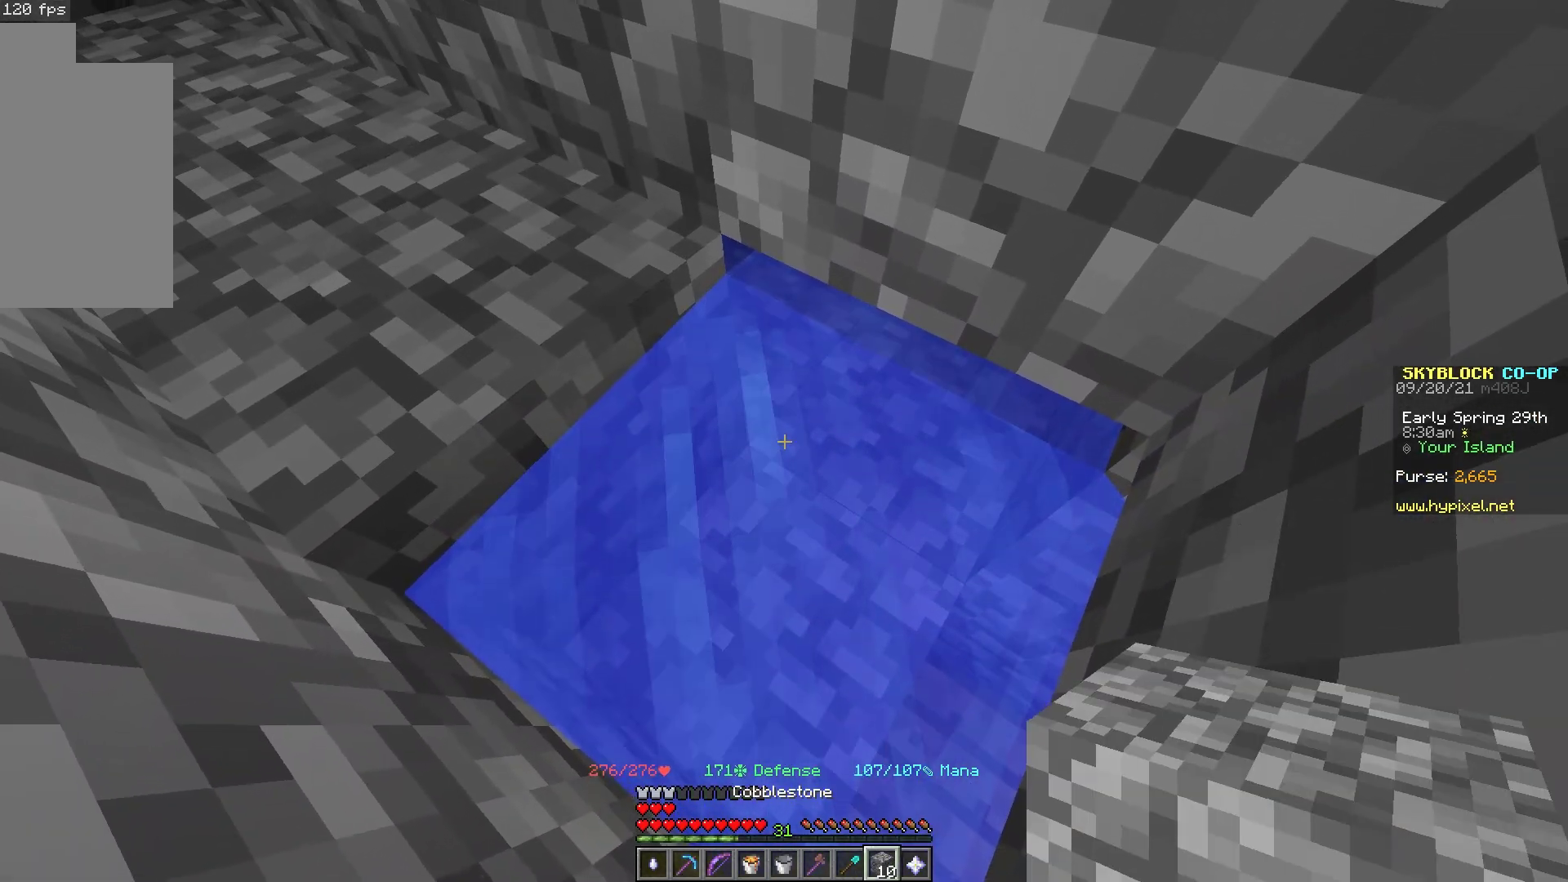
{"keys": [], "mouse": ["right"], "events": [[417, "mouse_right", "down"]]}
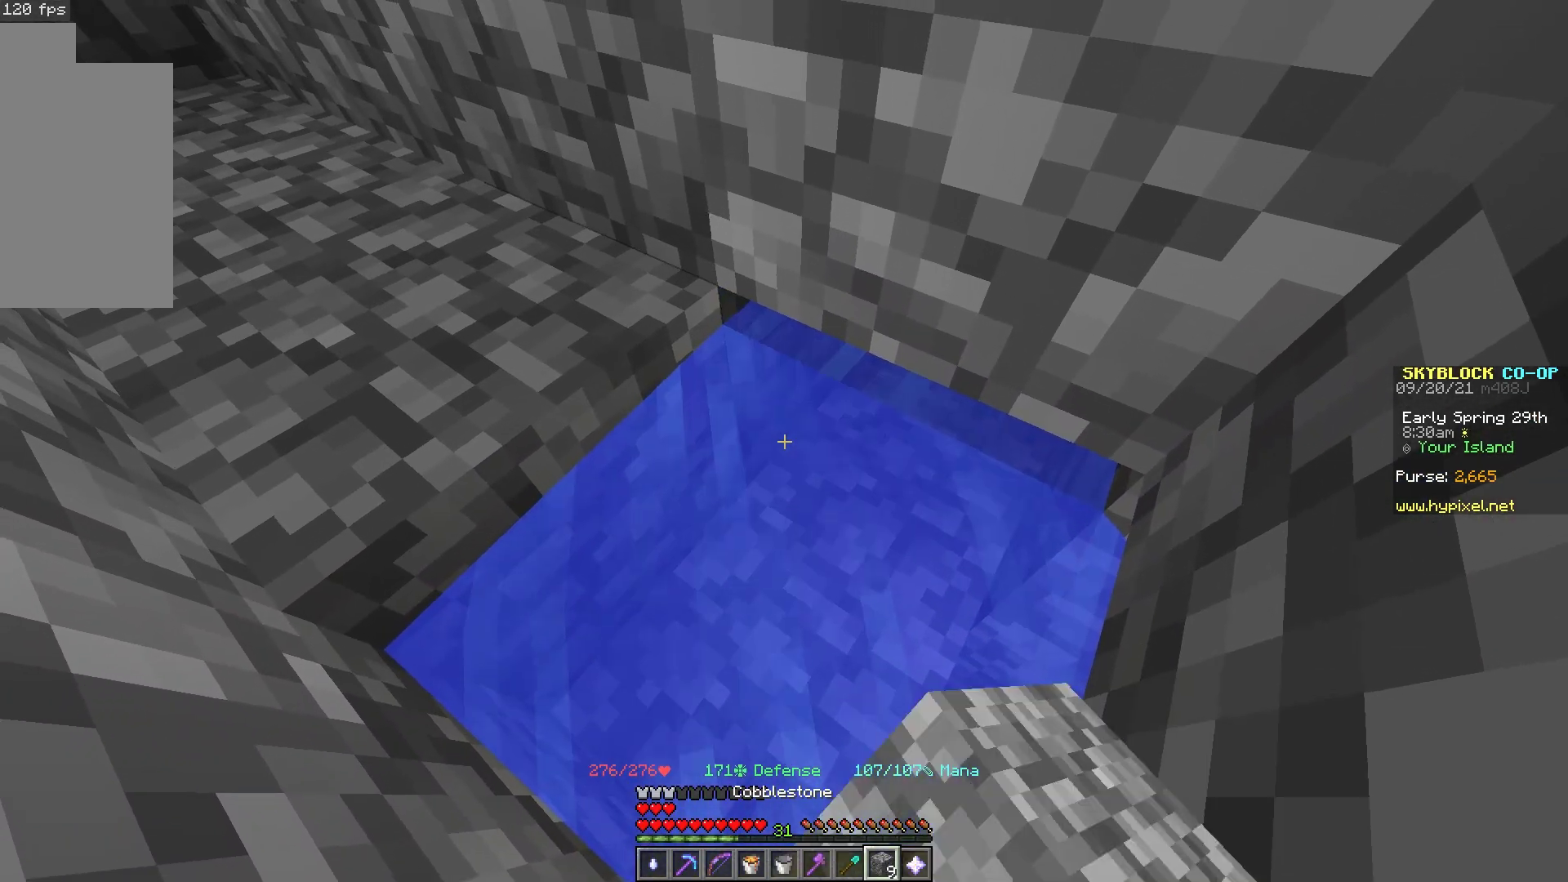
{"keys": [], "mouse": ["left"], "events": [[117, "mouse_right", "up"], [383, "mouse_left", "down"]]}
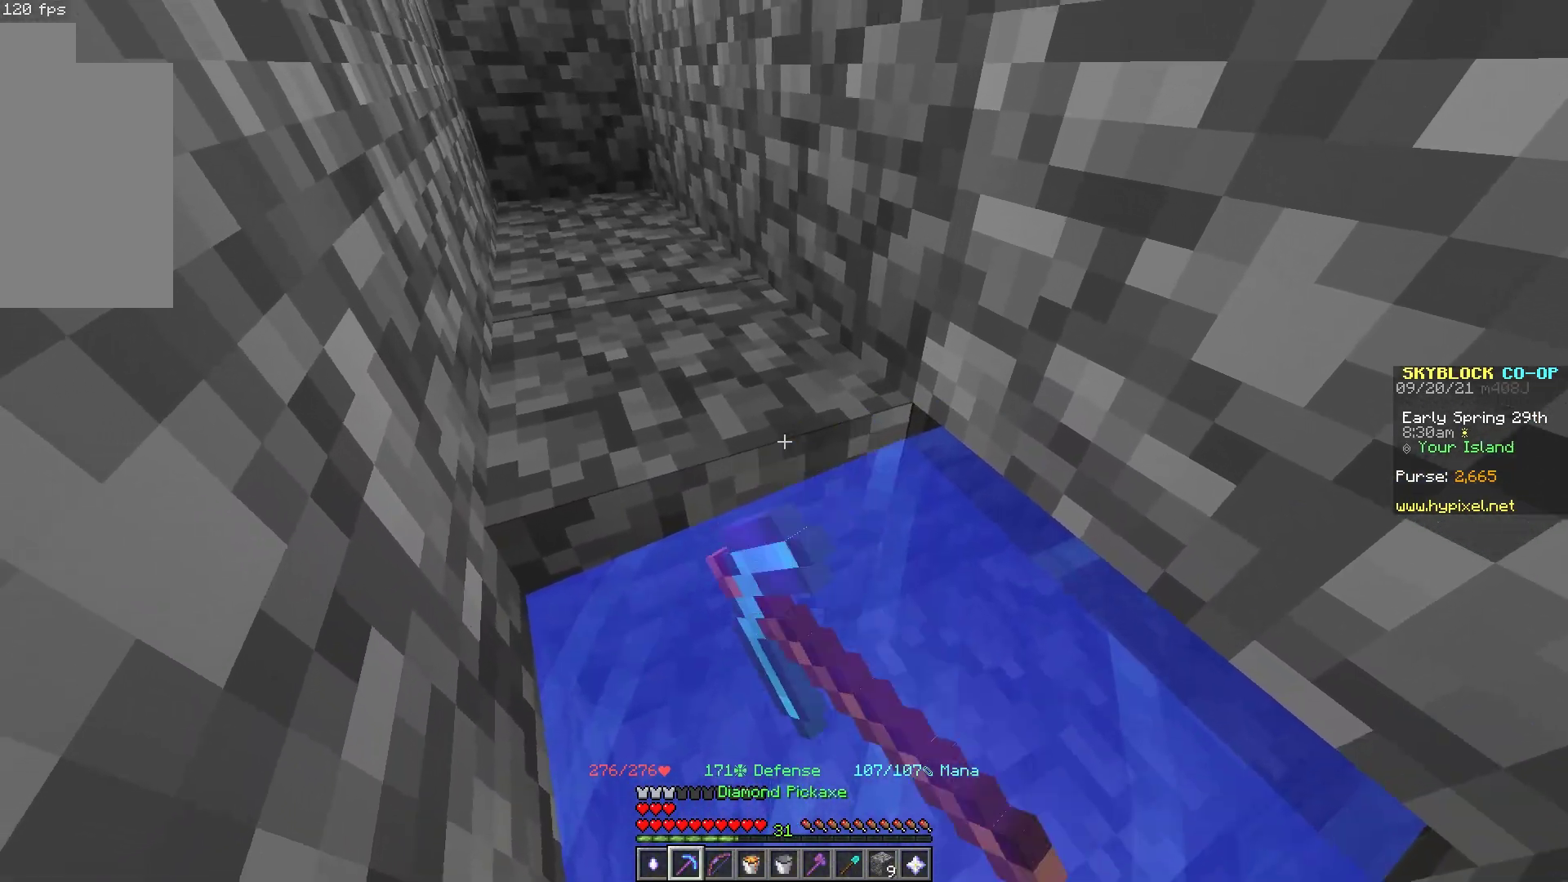
{"keys": ["w"], "mouse": ["left"], "events": [[333, "w", "down"]]}
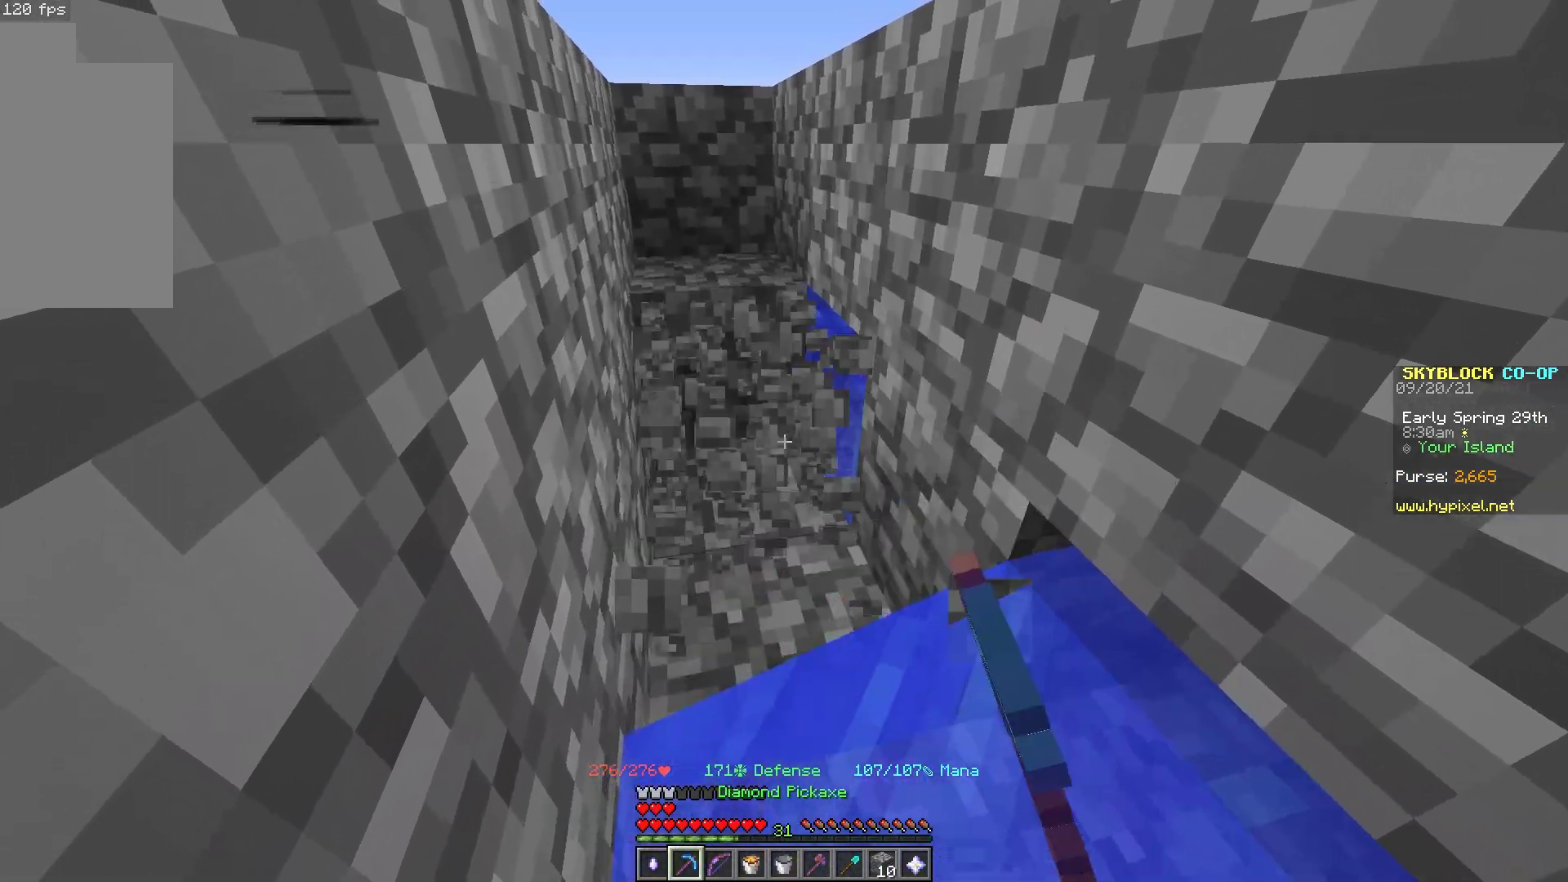
{"keys": ["w"], "mouse": [], "events": [[400, "mouse_left", "up"]]}
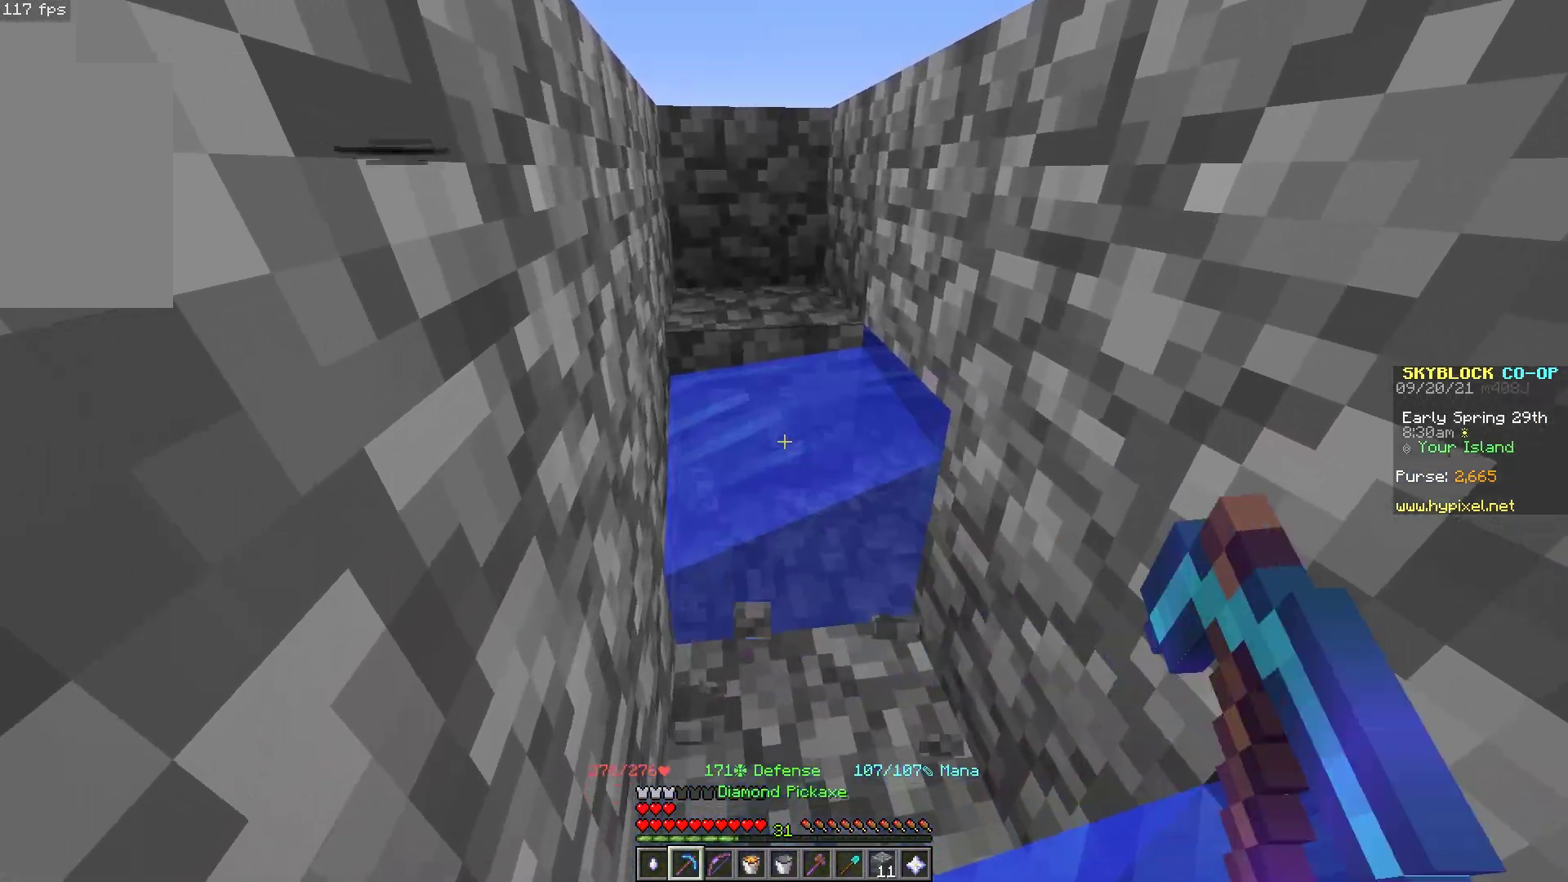
{"keys": ["w"], "mouse": [], "events": [[67, "mouse_left", "down"], [433, "mouse_left", "up"]]}
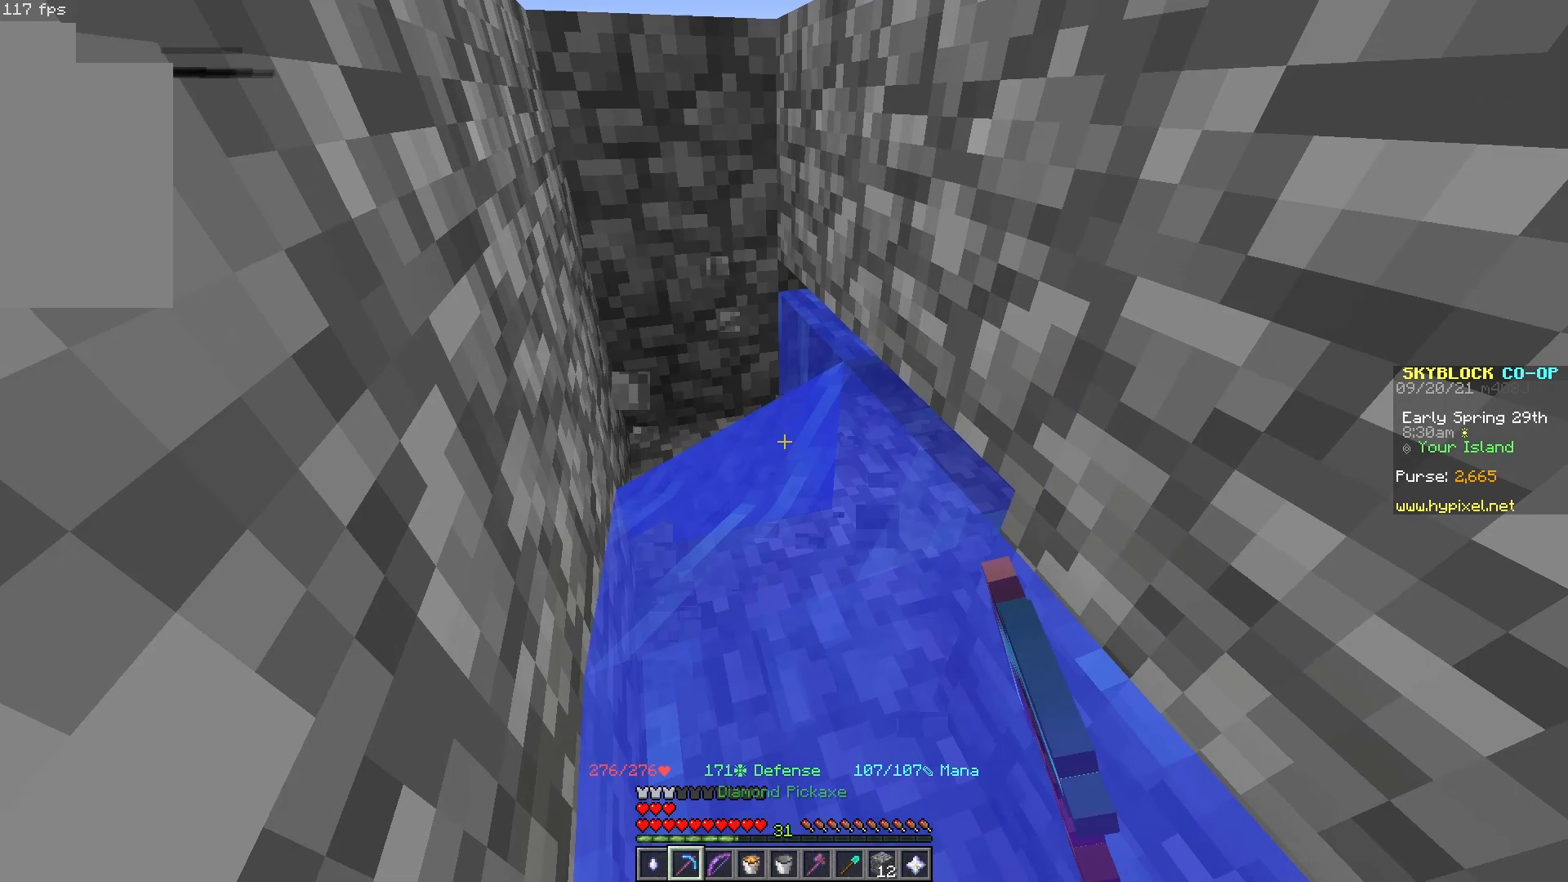
{"keys": [], "mouse": [], "events": [[33, "a", "down"], [183, "w", "up"], [317, "a", "up"]]}
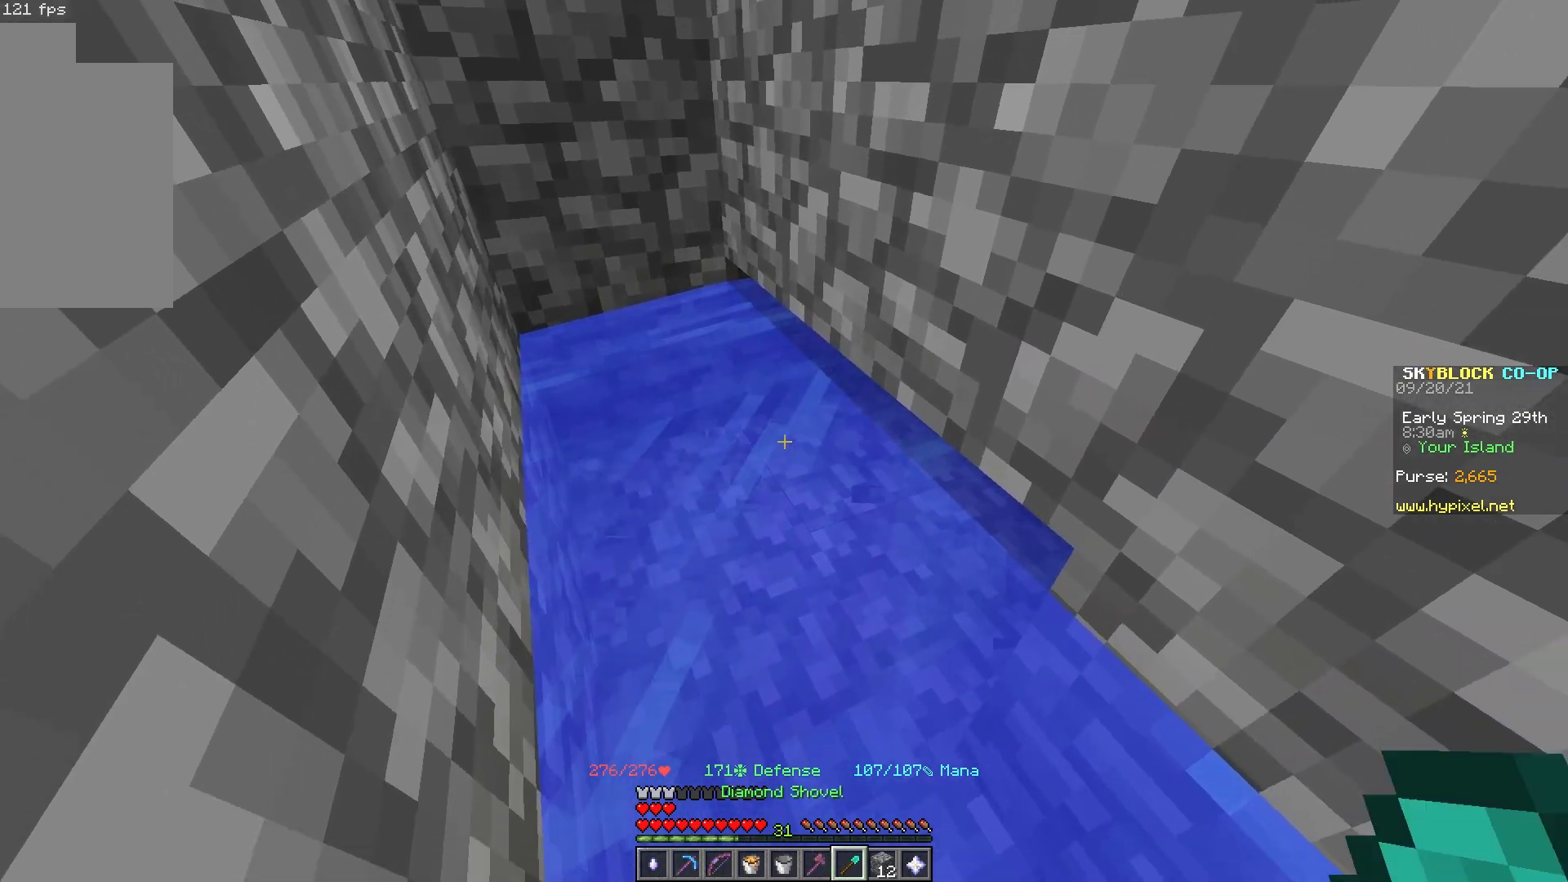
{"keys": ["w"], "mouse": [], "events": [[367, "w", "down"]]}
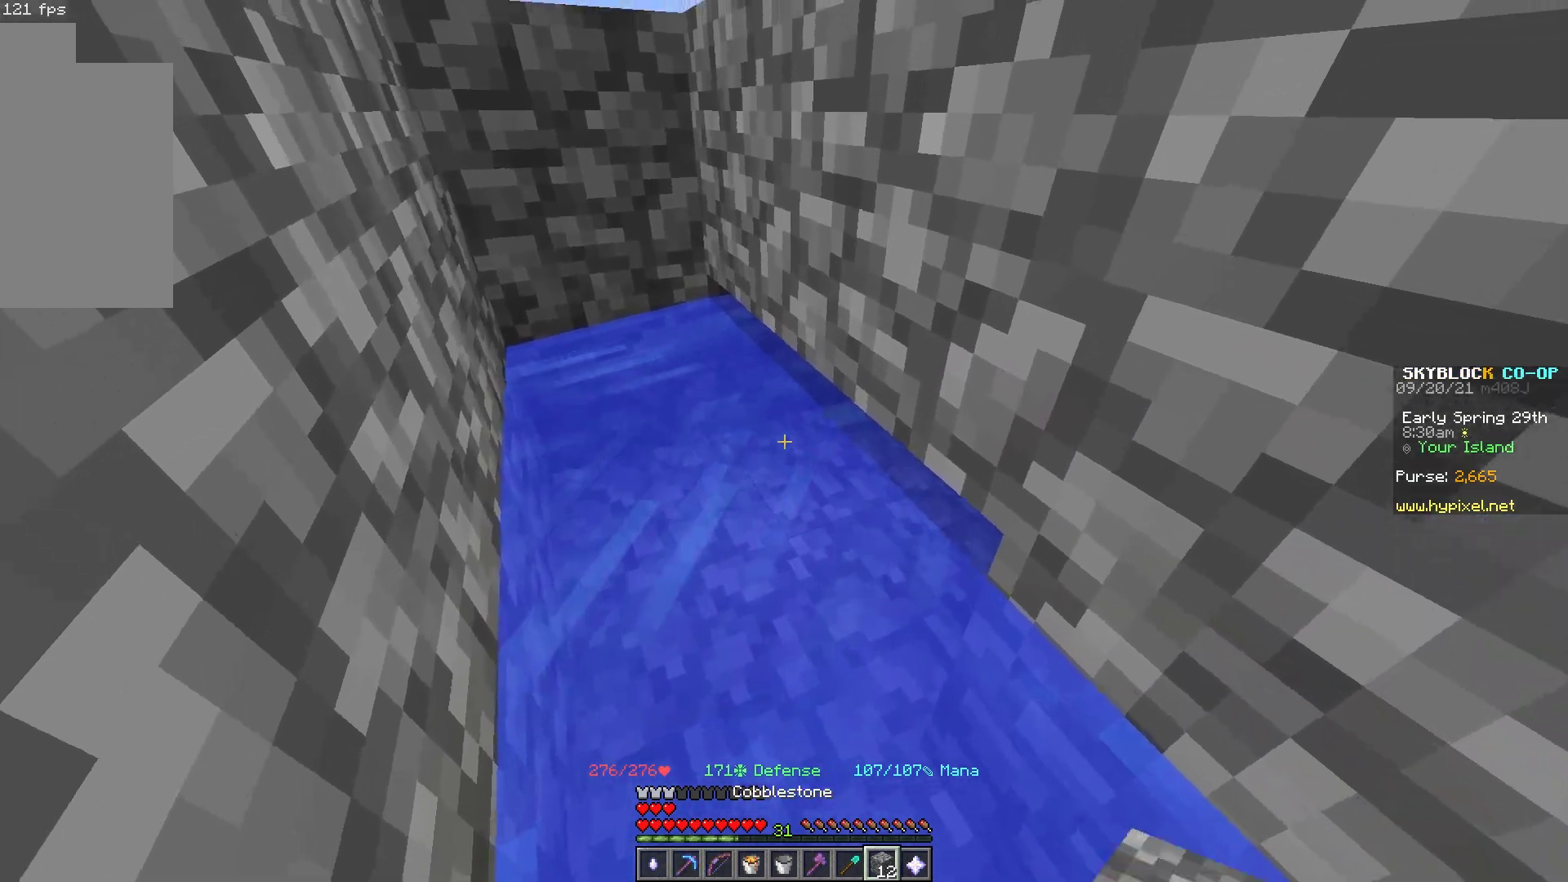
{"keys": [], "mouse": [], "events": [[17, "mouse_right", "down"], [33, "a", "down"], [183, "mouse_right", "up"], [217, "w", "up"], [250, "mouse_right", "down"], [267, "a", "up"], [433, "mouse_right", "up"]]}
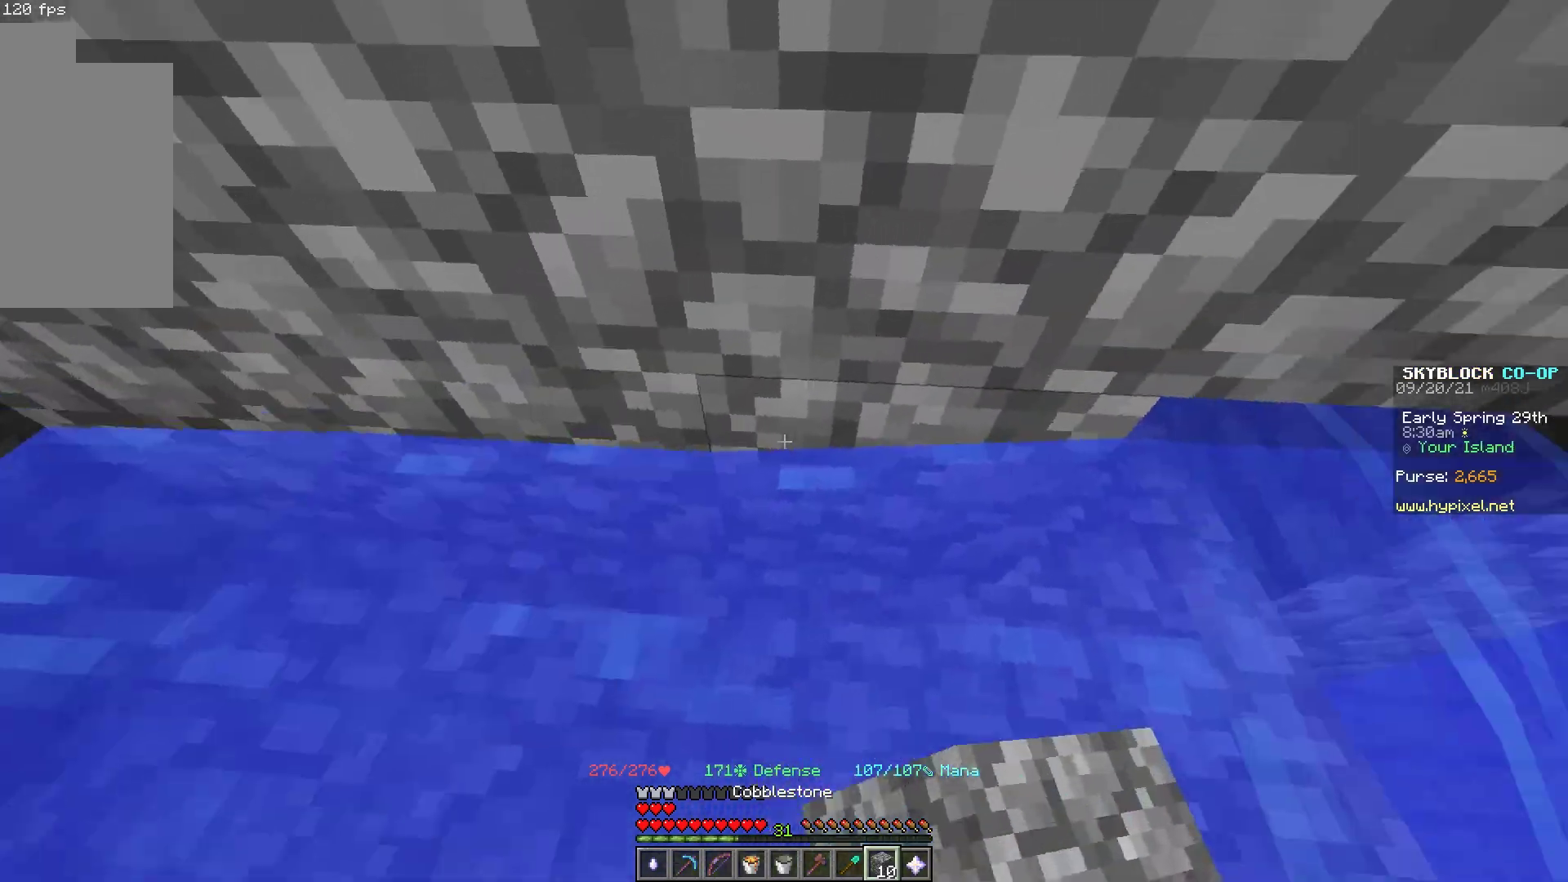
{"keys": [], "mouse": ["left"], "events": [[67, "mouse_left", "down"]]}
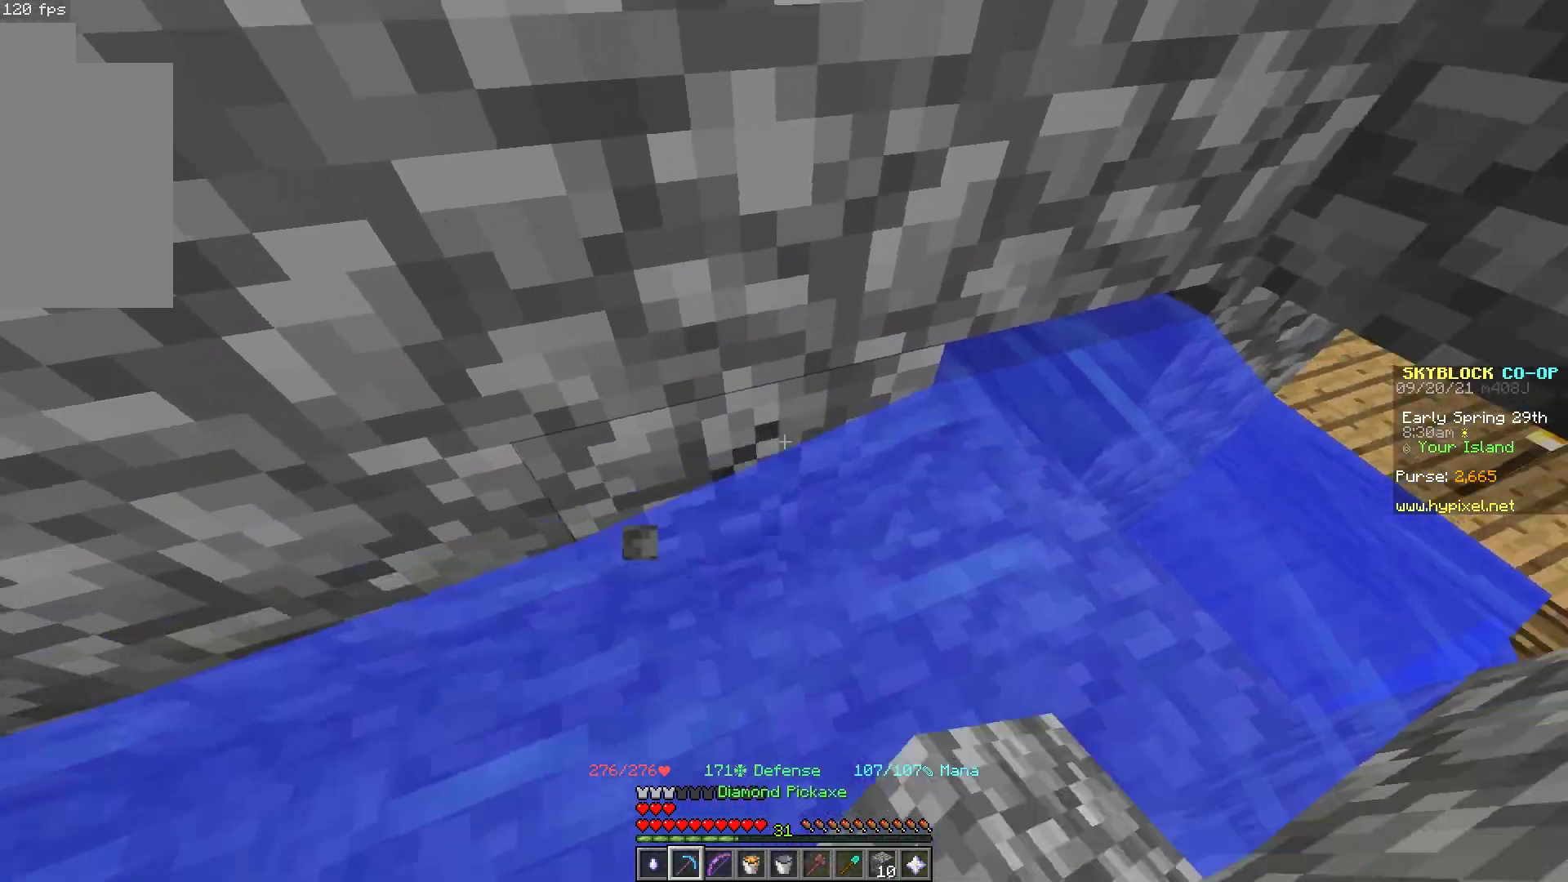
{"keys": [], "mouse": [], "events": [[217, "mouse_left", "up"]]}
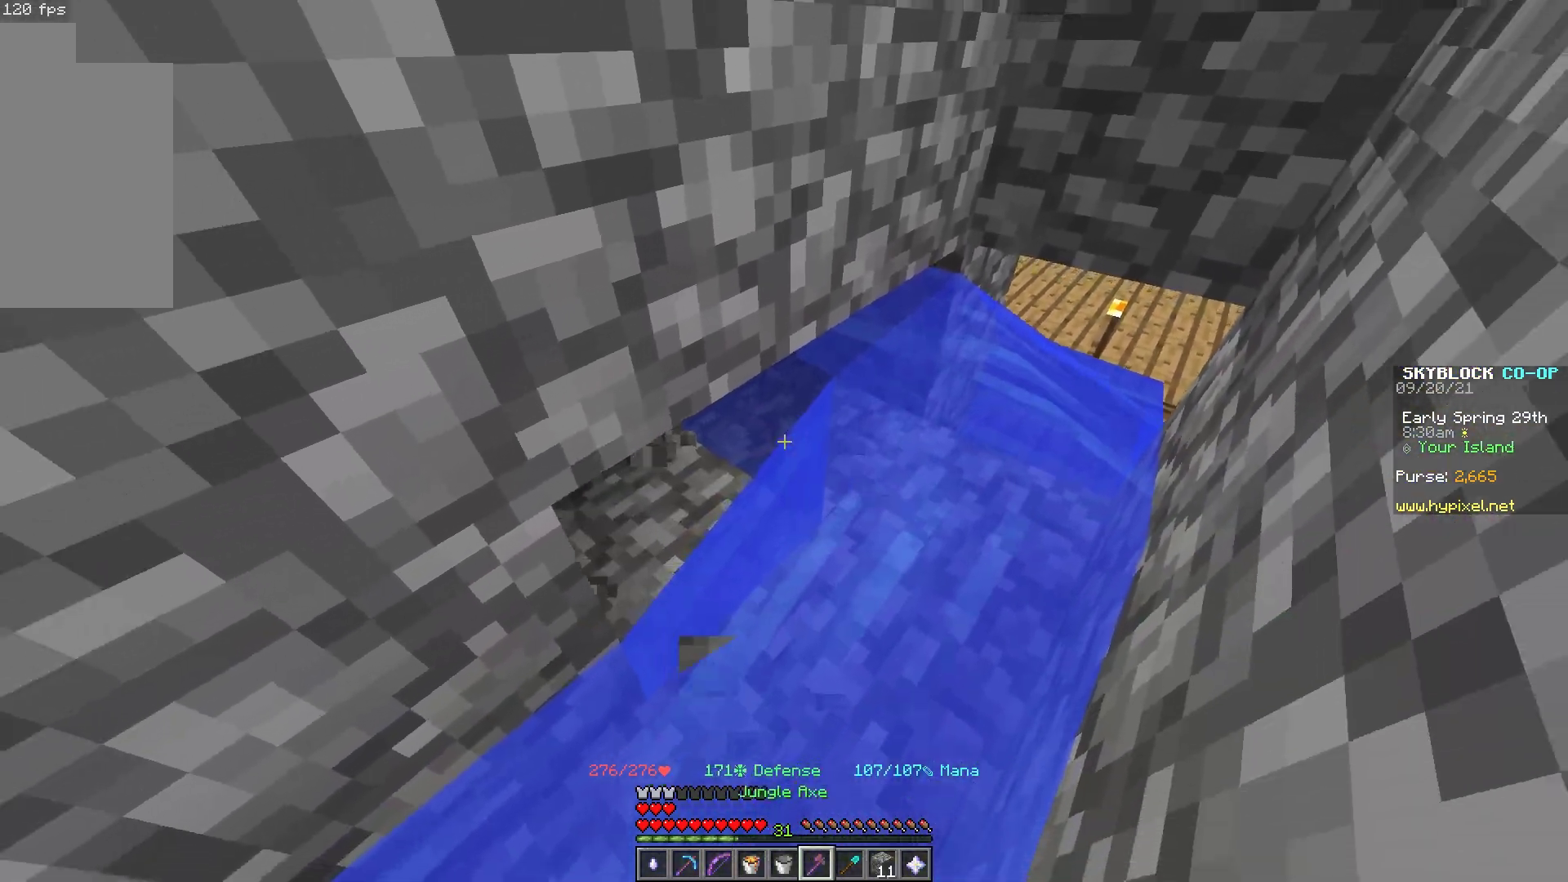
{"keys": [], "mouse": [], "events": []}
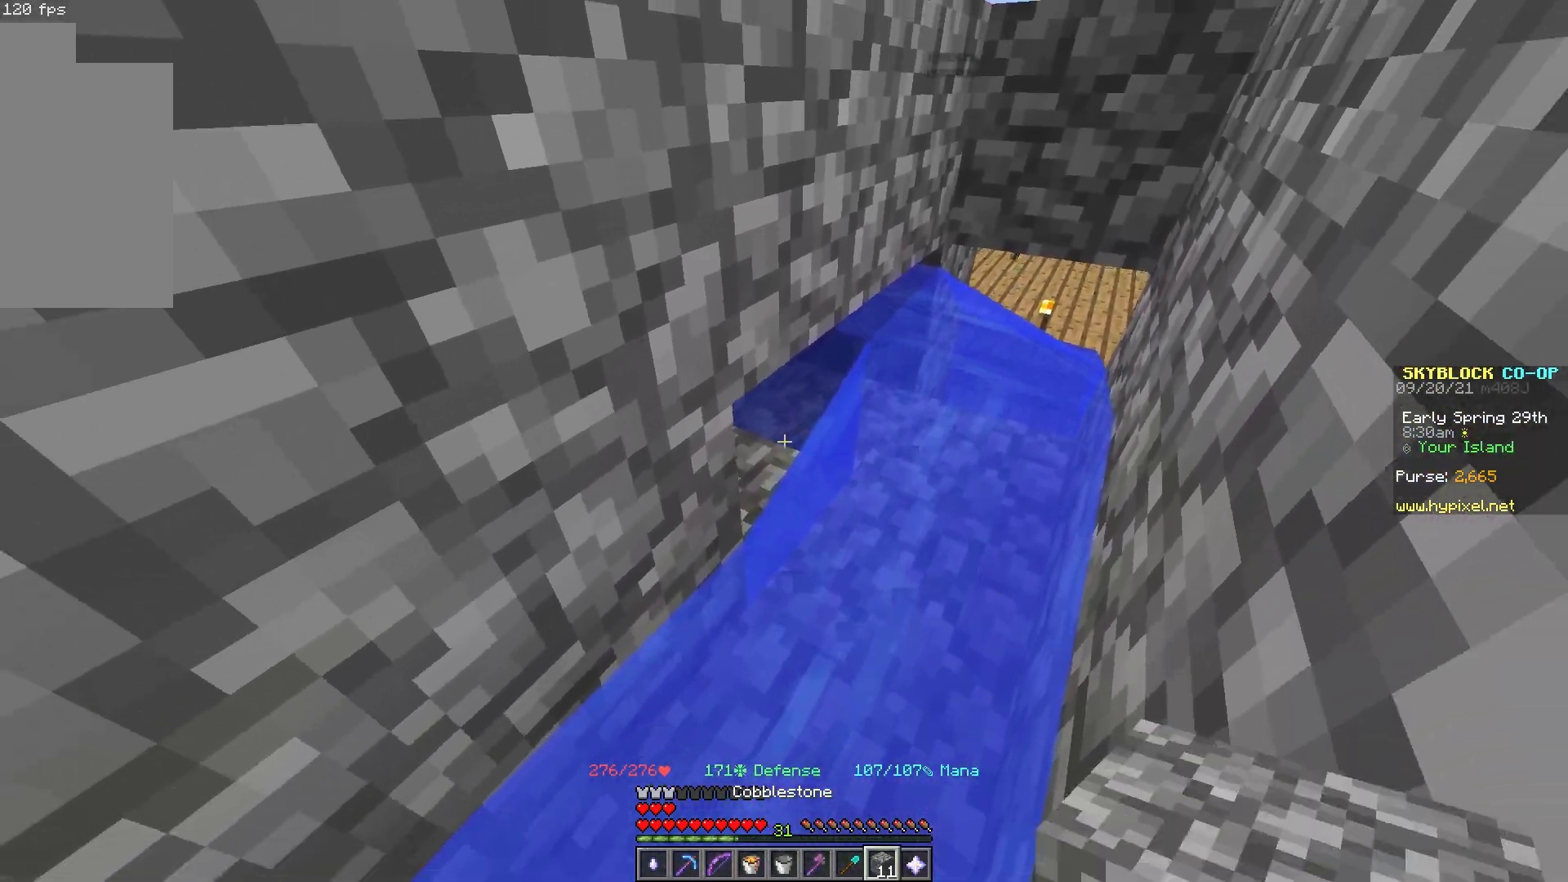
{"keys": [], "mouse": ["right"], "events": [[17, "d", "down"], [167, "mouse_right", "down"], [283, "d", "up"], [350, "mouse_right", "up"], [417, "mouse_right", "down"]]}
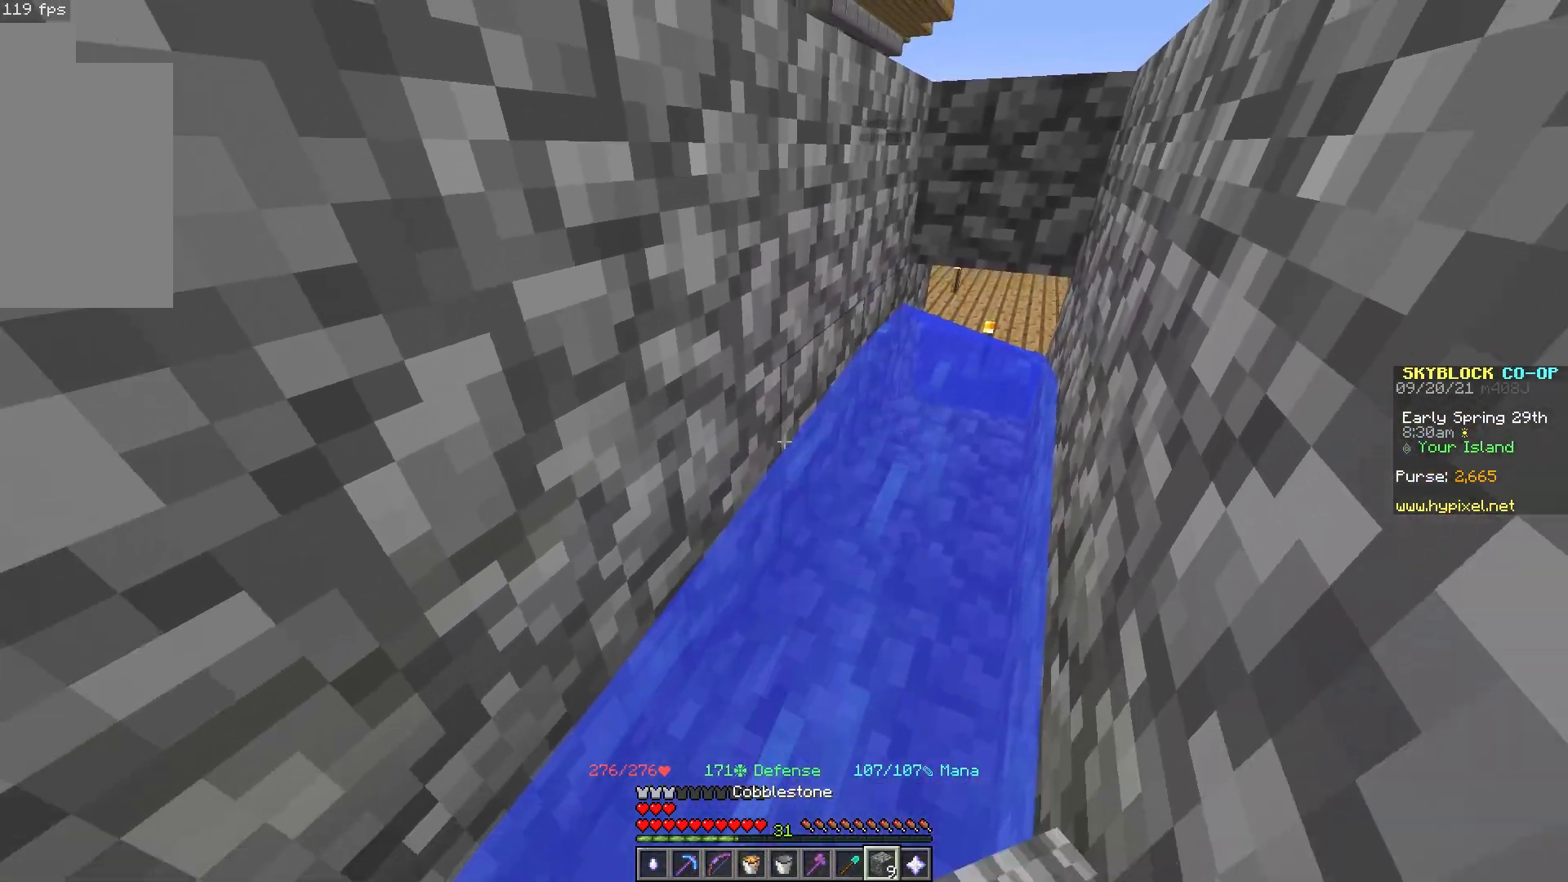
{"keys": [], "mouse": ["left"], "events": [[133, "mouse_right", "up"], [400, "mouse_left", "down"]]}
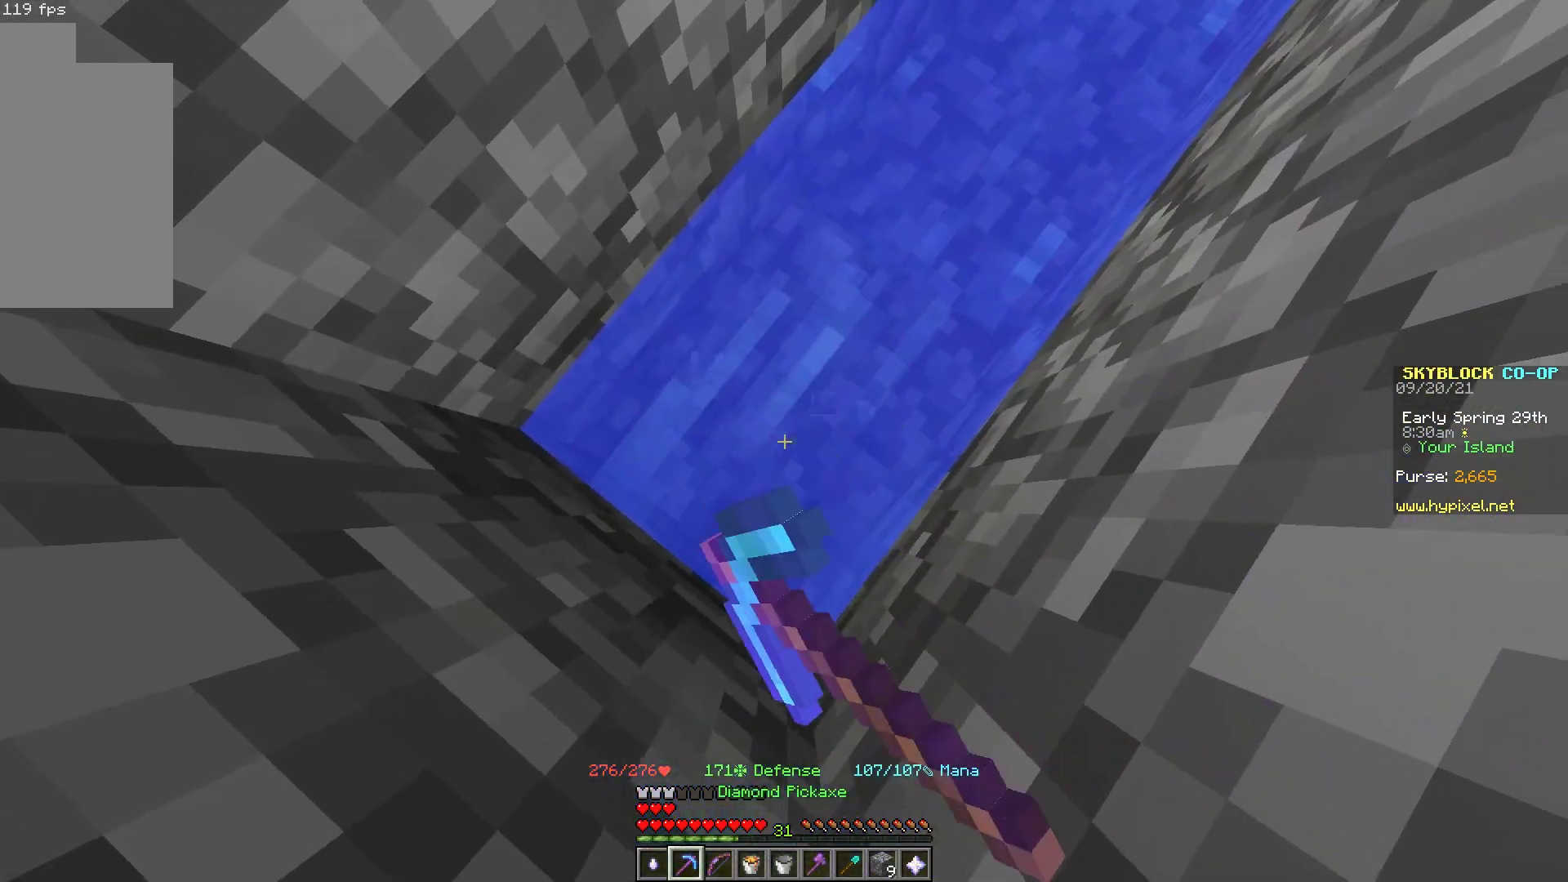
{"keys": [], "mouse": ["left"], "events": []}
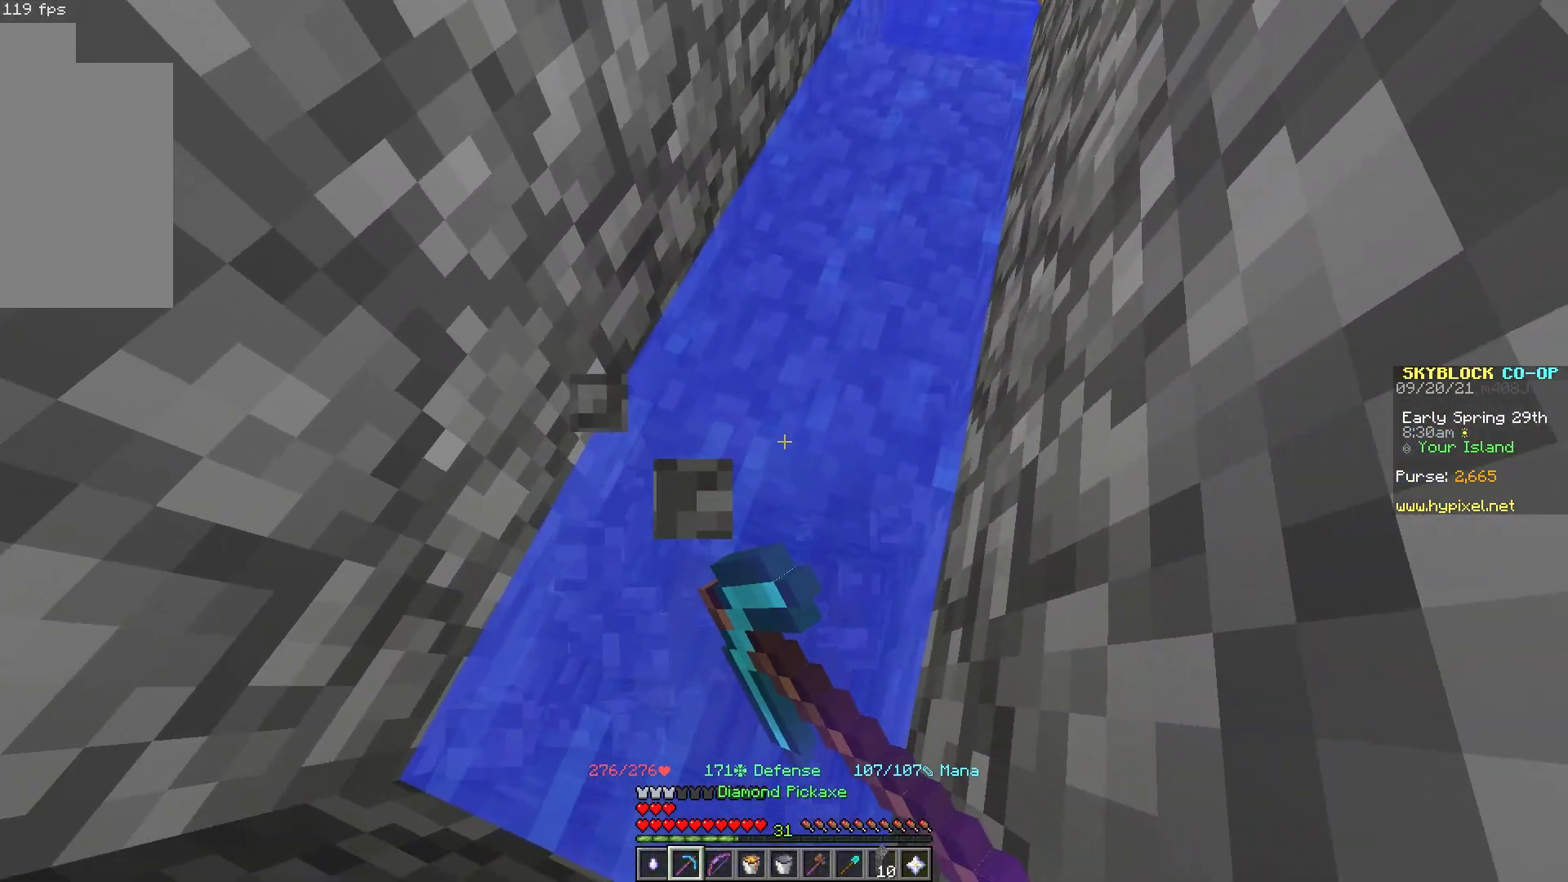
{"keys": [], "mouse": ["left"], "events": []}
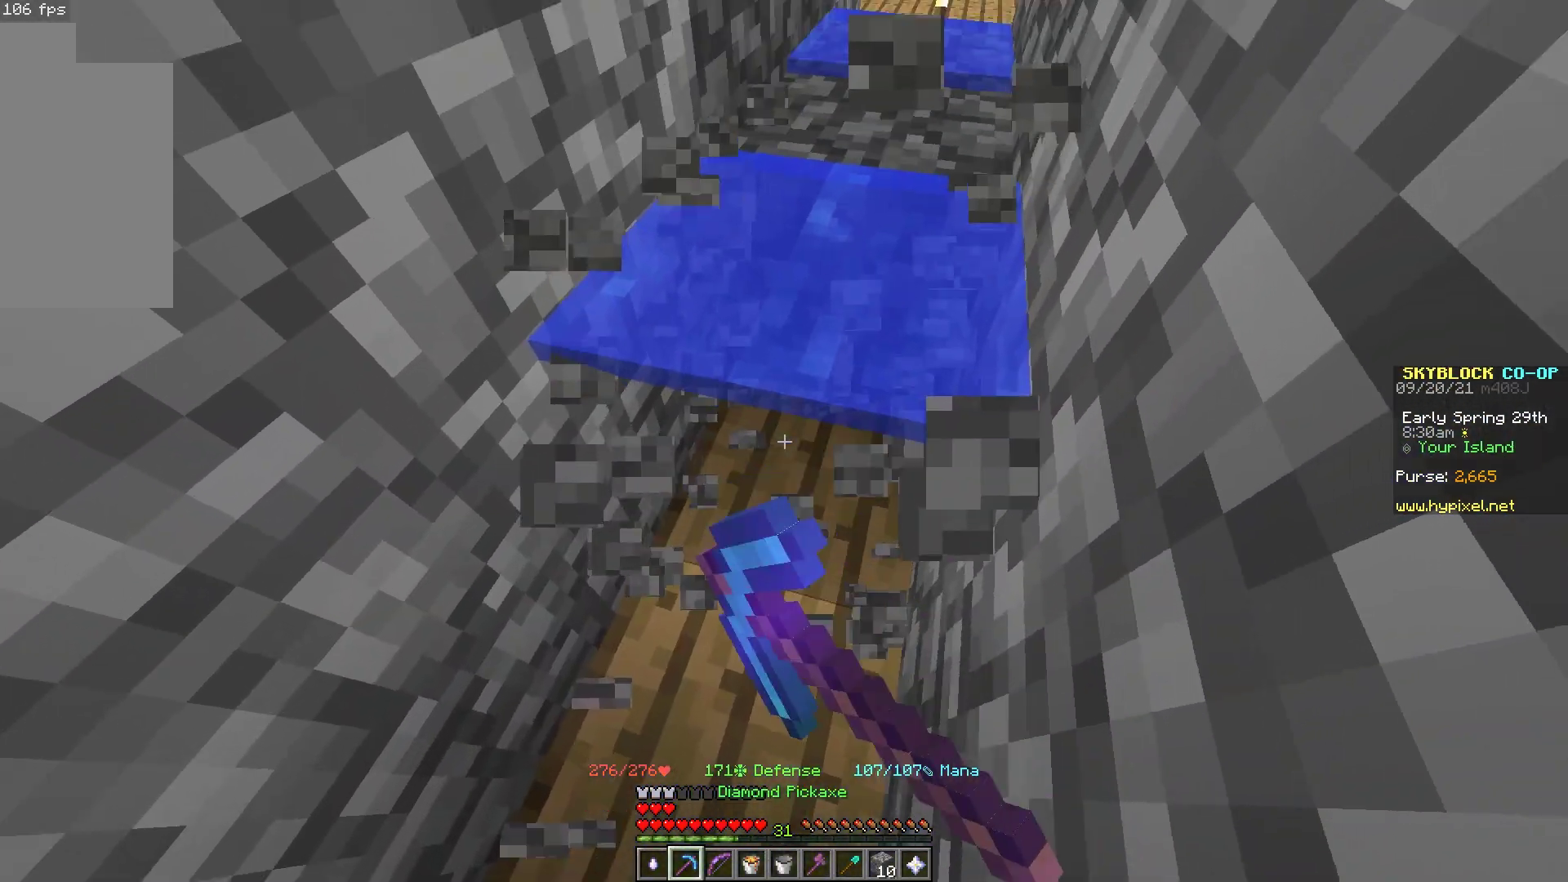
{"keys": ["w"], "mouse": ["left"], "events": [[467, "w", "down"]]}
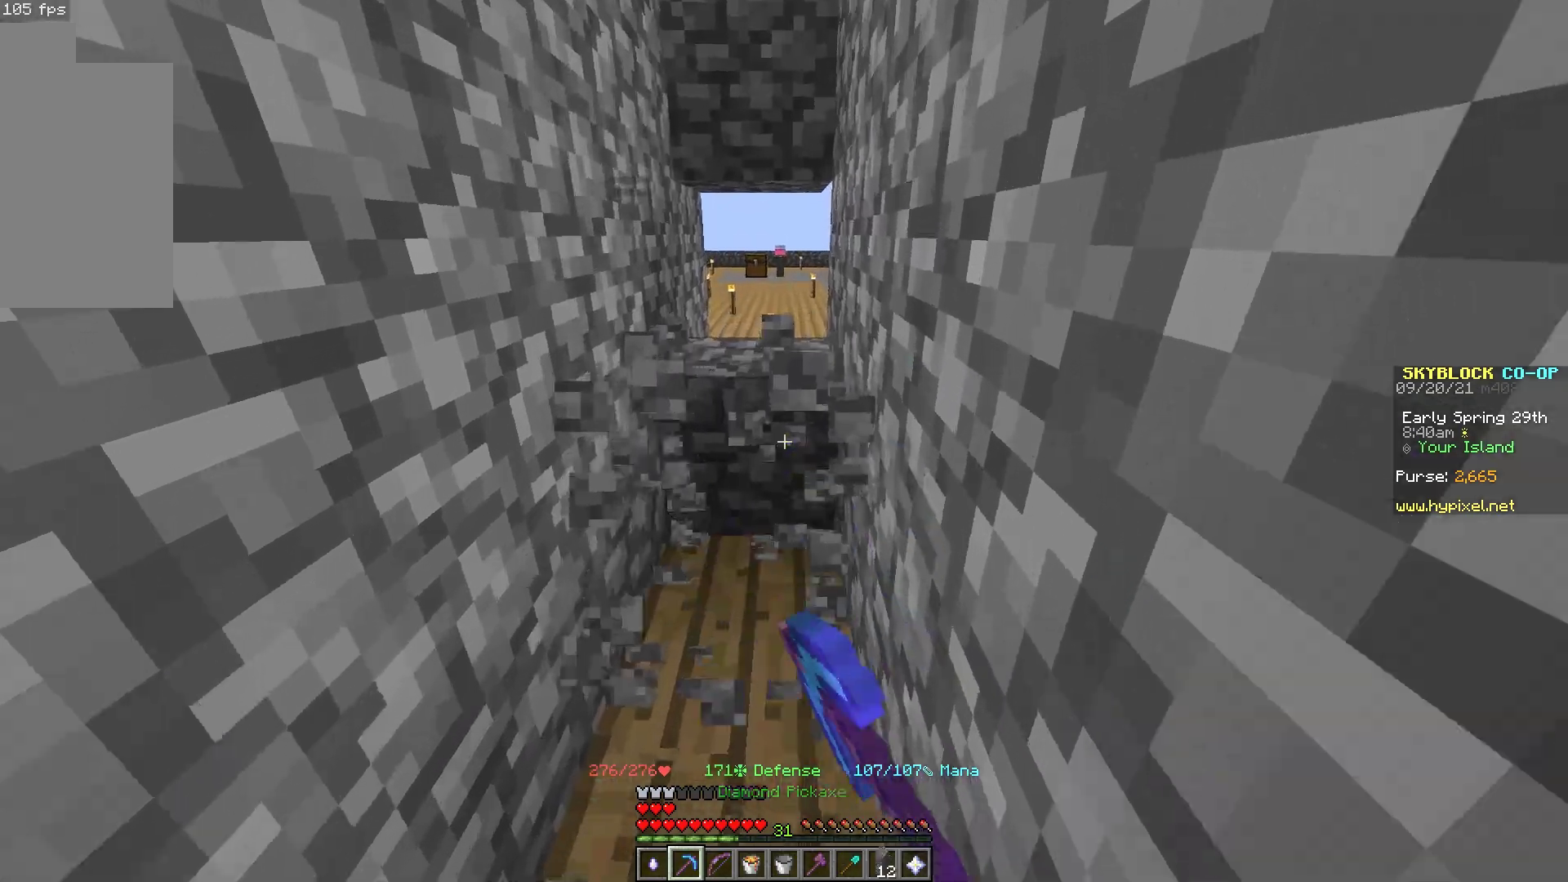
{"keys": ["w"], "mouse": [], "events": [[467, "mouse_left", "up"]]}
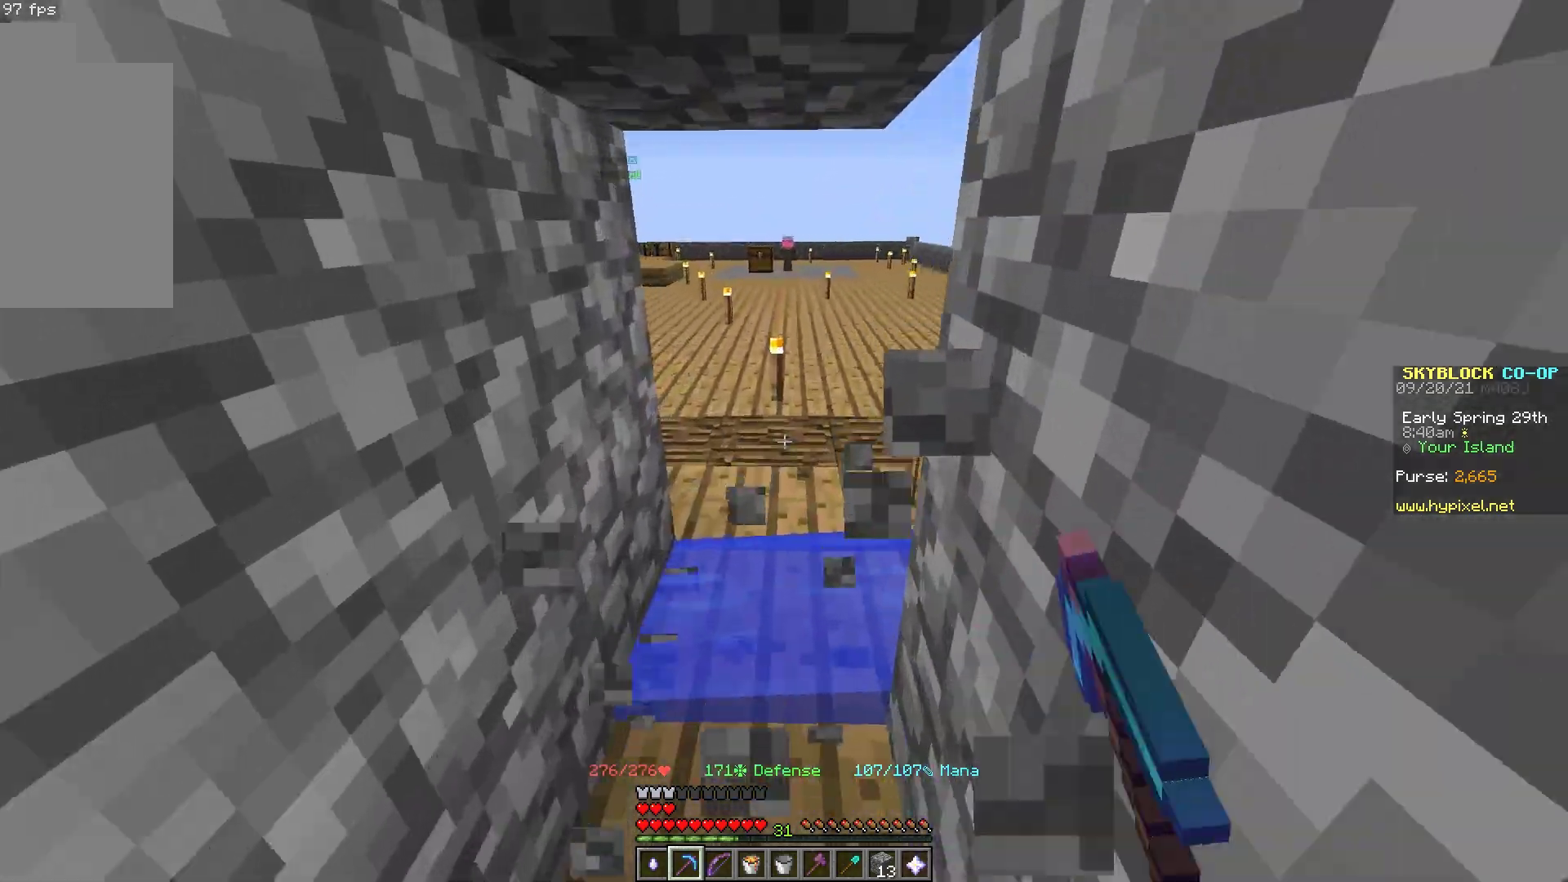
{"keys": ["w"], "mouse": [], "events": [[217, "w", "up"], [467, "w", "down"]]}
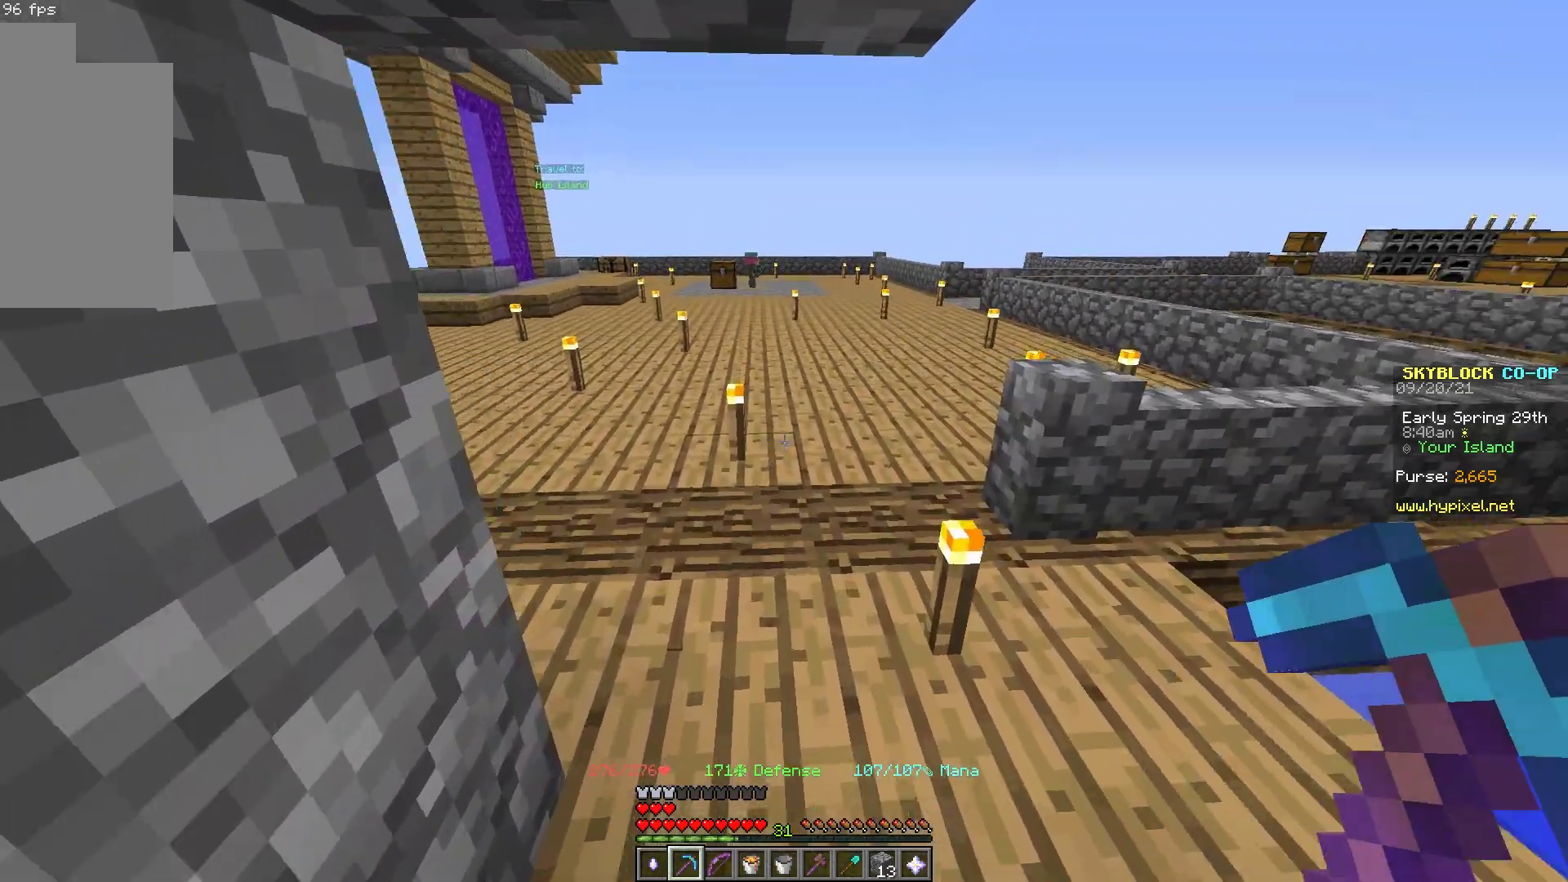
{"keys": ["w"], "mouse": [], "events": []}
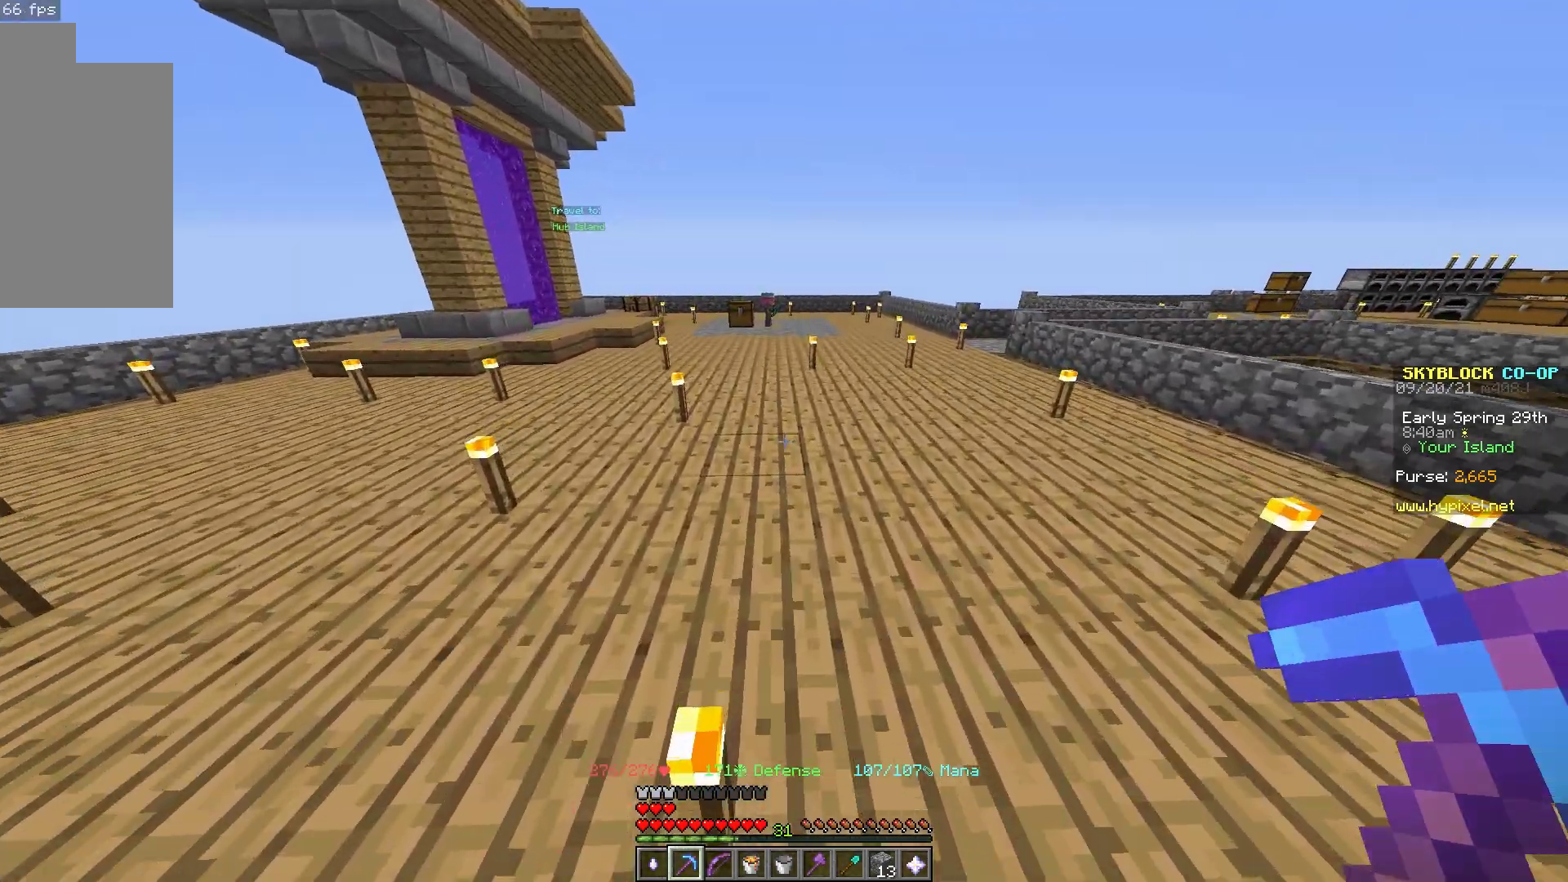
{"keys": ["d", "w"], "mouse": [], "events": [[317, "d", "down"]]}
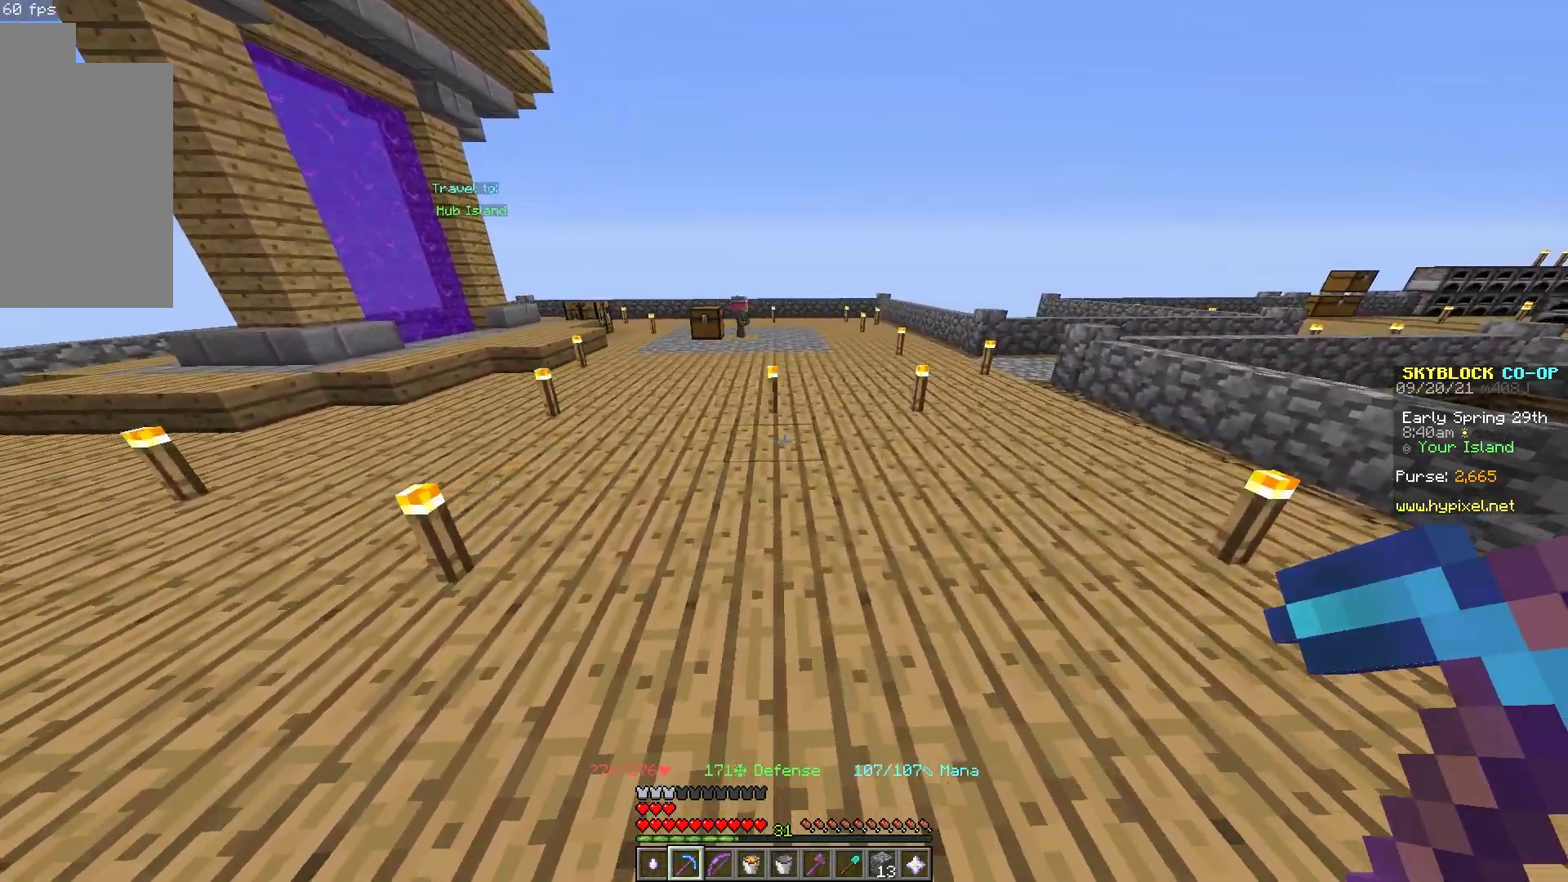
{"keys": [], "mouse": [], "events": [[117, "d", "up"], [150, "w", "up"]]}
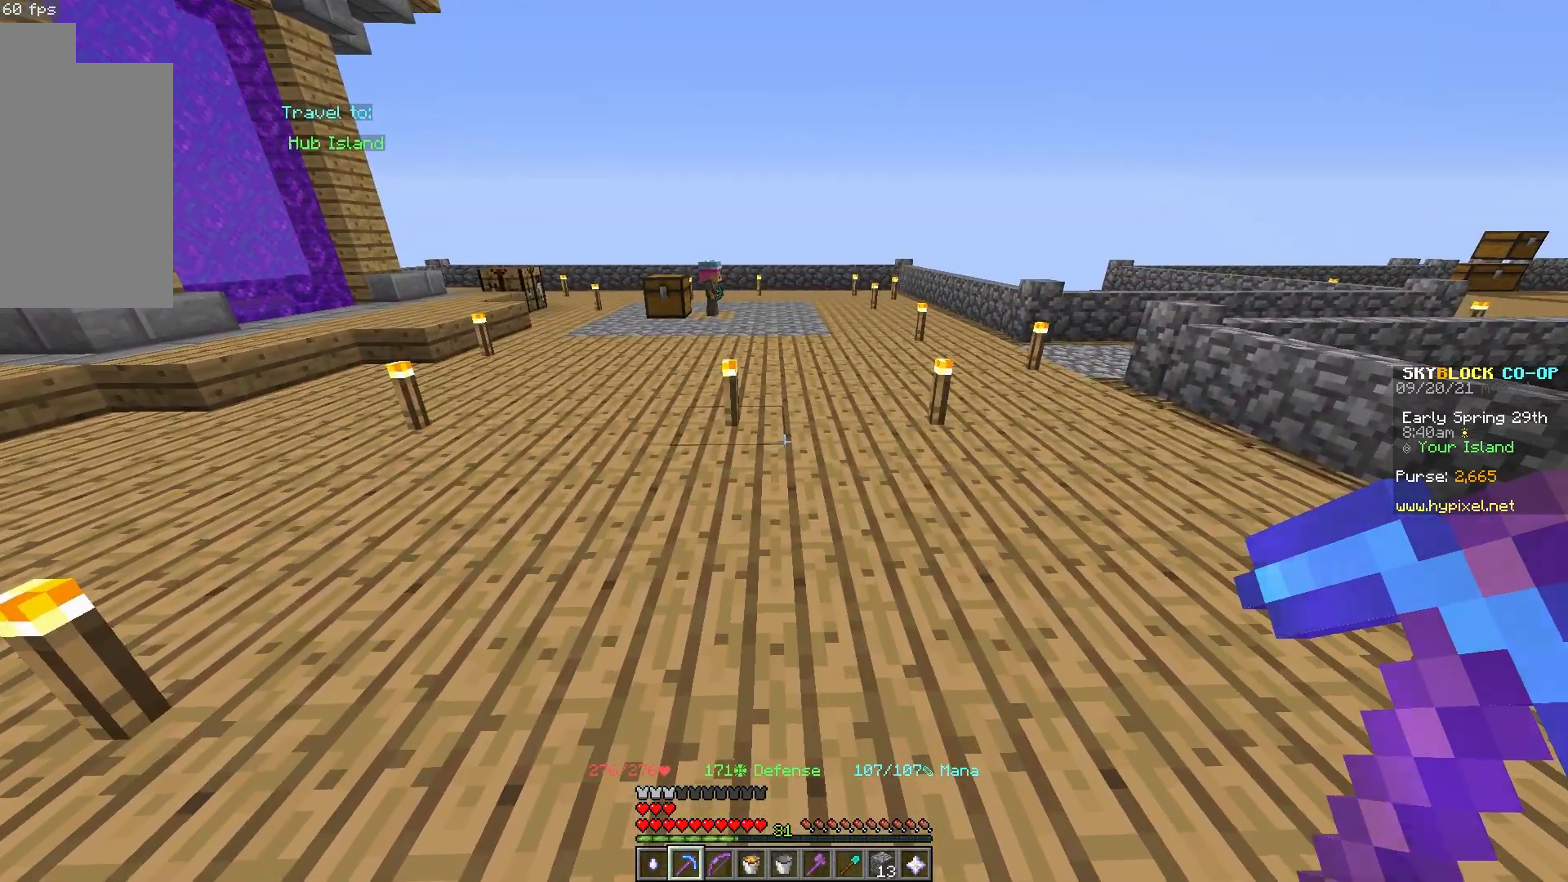
{"keys": [], "mouse": ["right"], "events": [[133, "mouse_right", "down"]]}
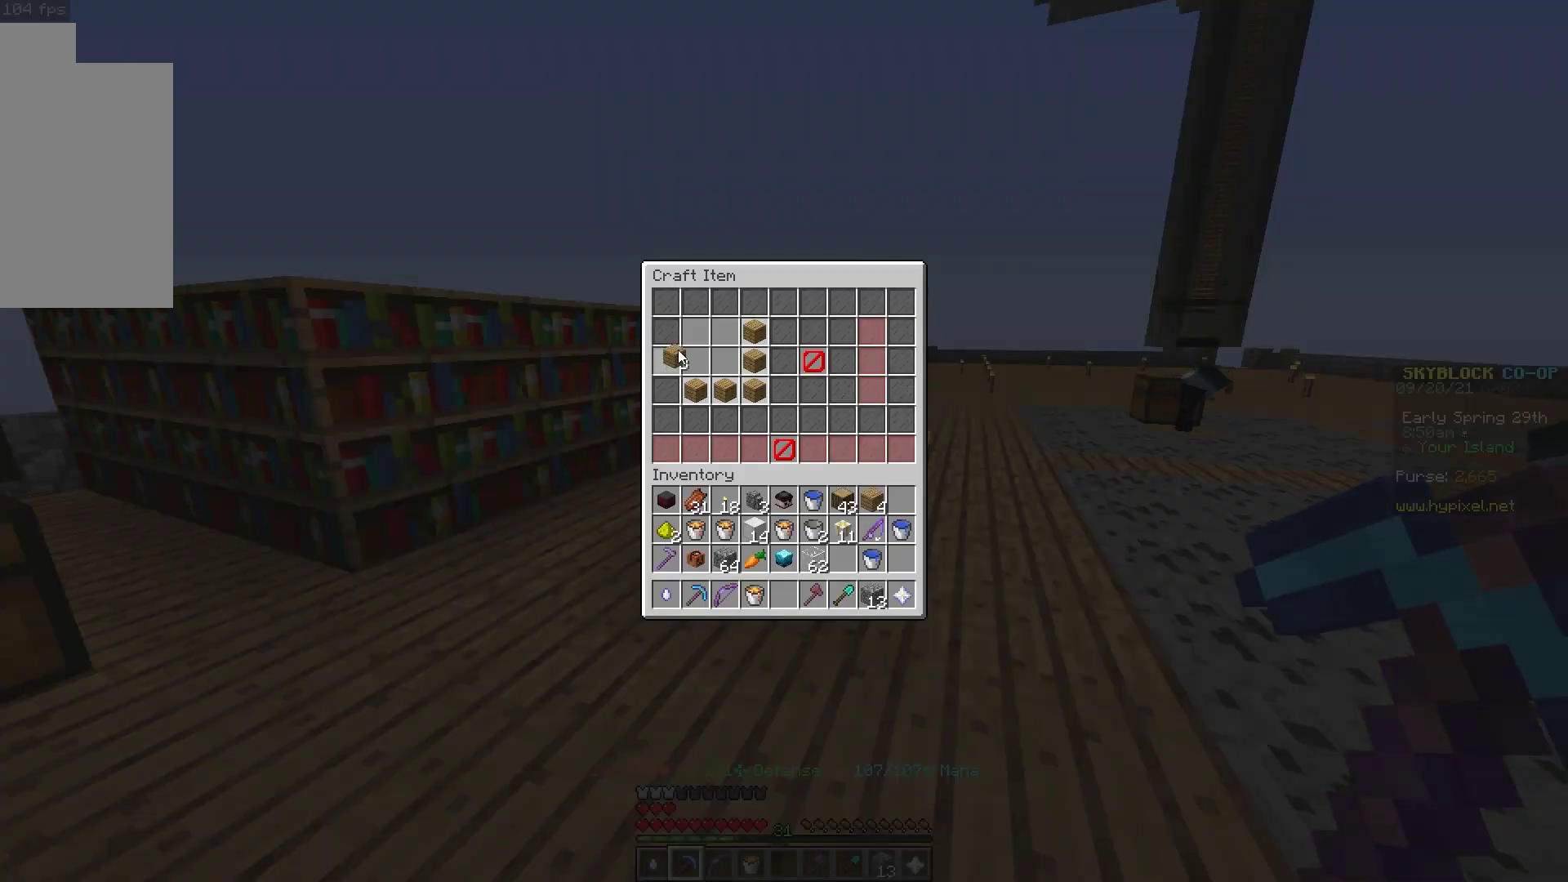
{"keys": [], "mouse": ["right"], "events": []}
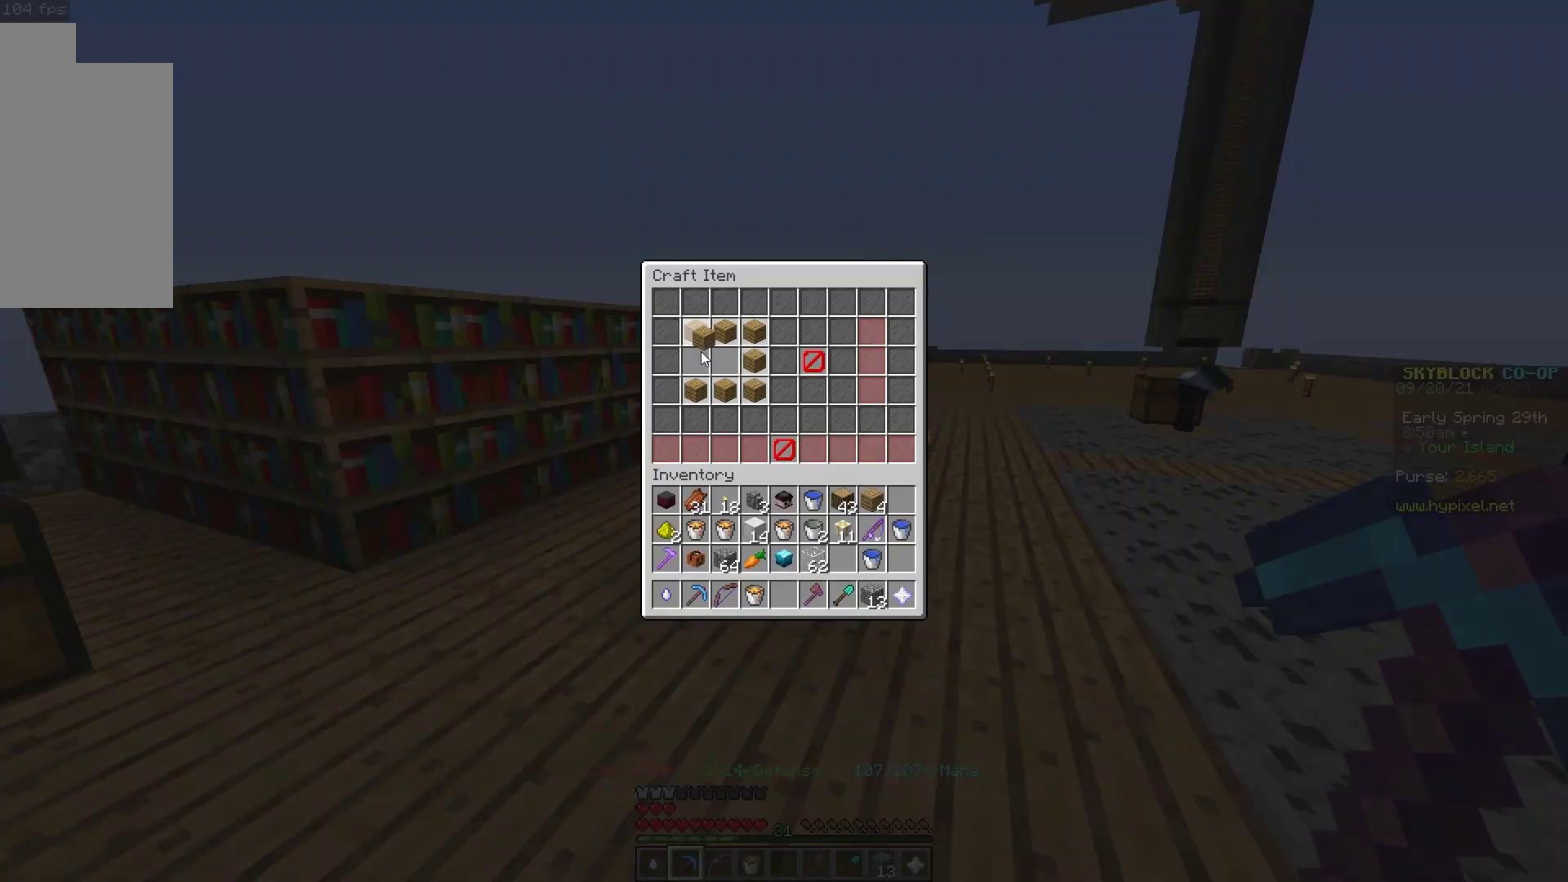
{"keys": [], "mouse": []}
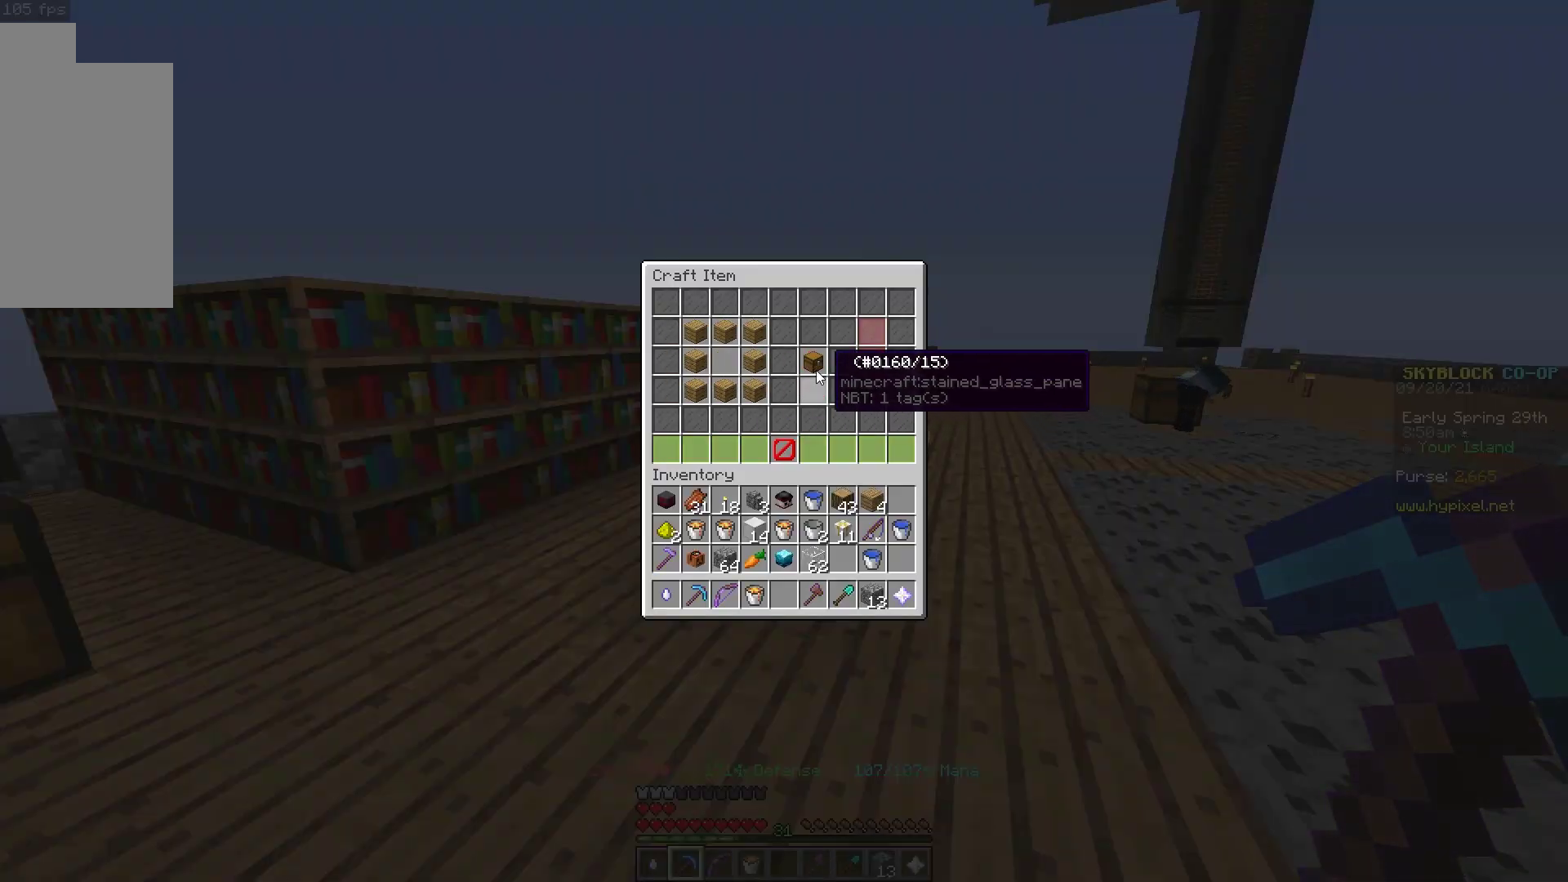
{"keys": [], "mouse": []}